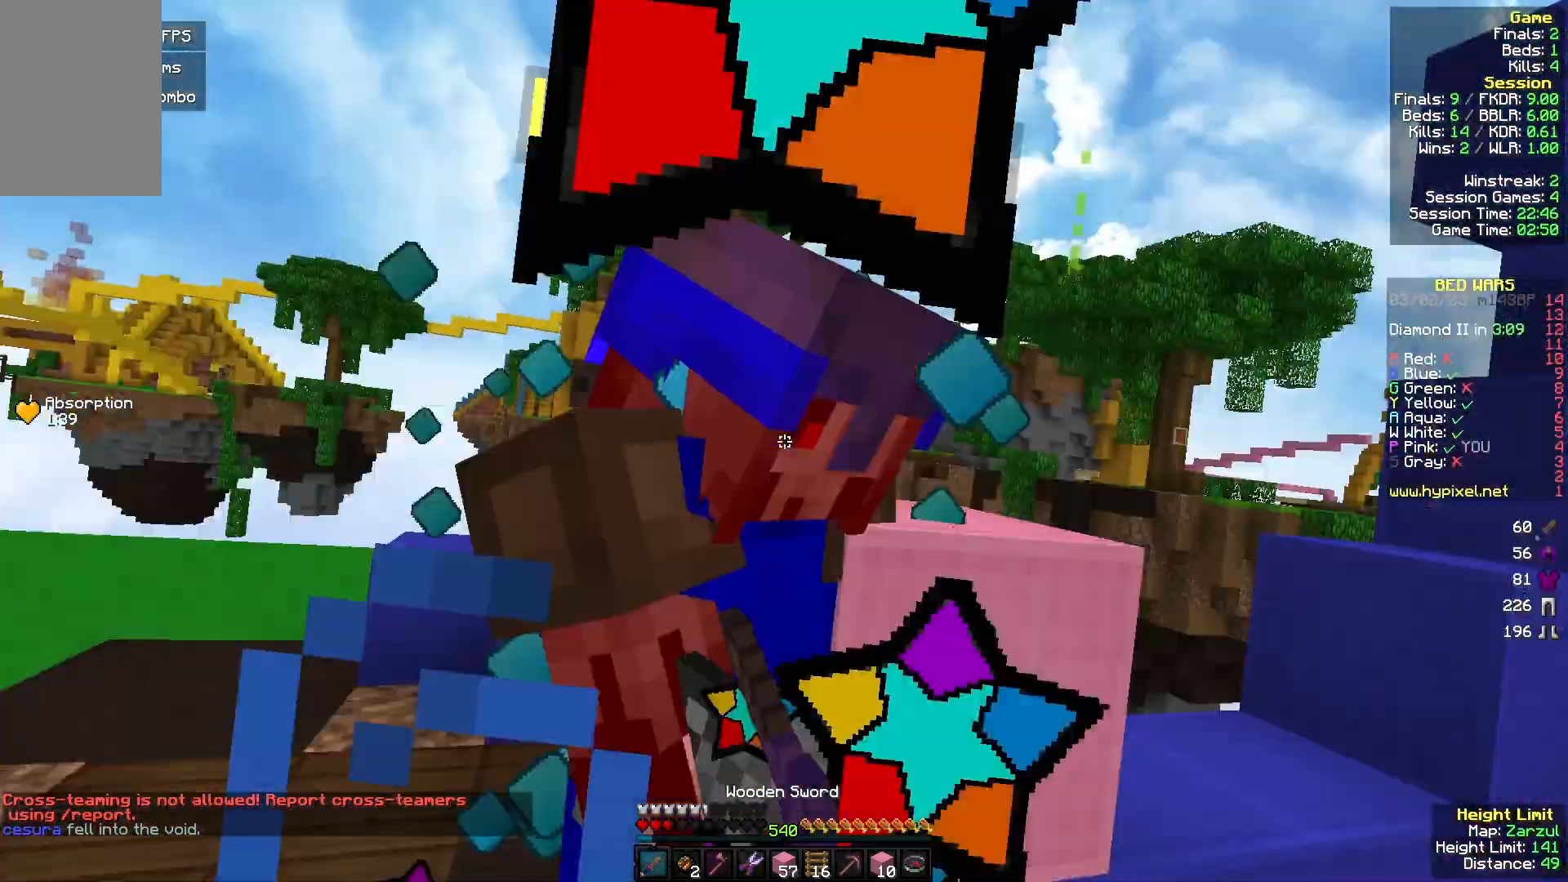
Gameplay with keyboard and mouse; each line is a JSON object with the keys and mouse buttons held at the frame after it. "events" lists presses ("down") and releases ("up") of "a", "d", "s", "w", "mouse_left" and "mouse_right" between this image and that frame as [ms after this image, input, new state], when the widget could be followed in between. "mouse_left", "mouse_right" = the "left", "right" buttons of the "mouse" list. No other keys are recorded. Fast repeated clicks can show as one long hold. Mouse movement is not recorded.
{"keys": ["w"], "mouse": ["left", "right"], "events": [[133, "a", "up"], [433, "mouse_right", "down"]]}
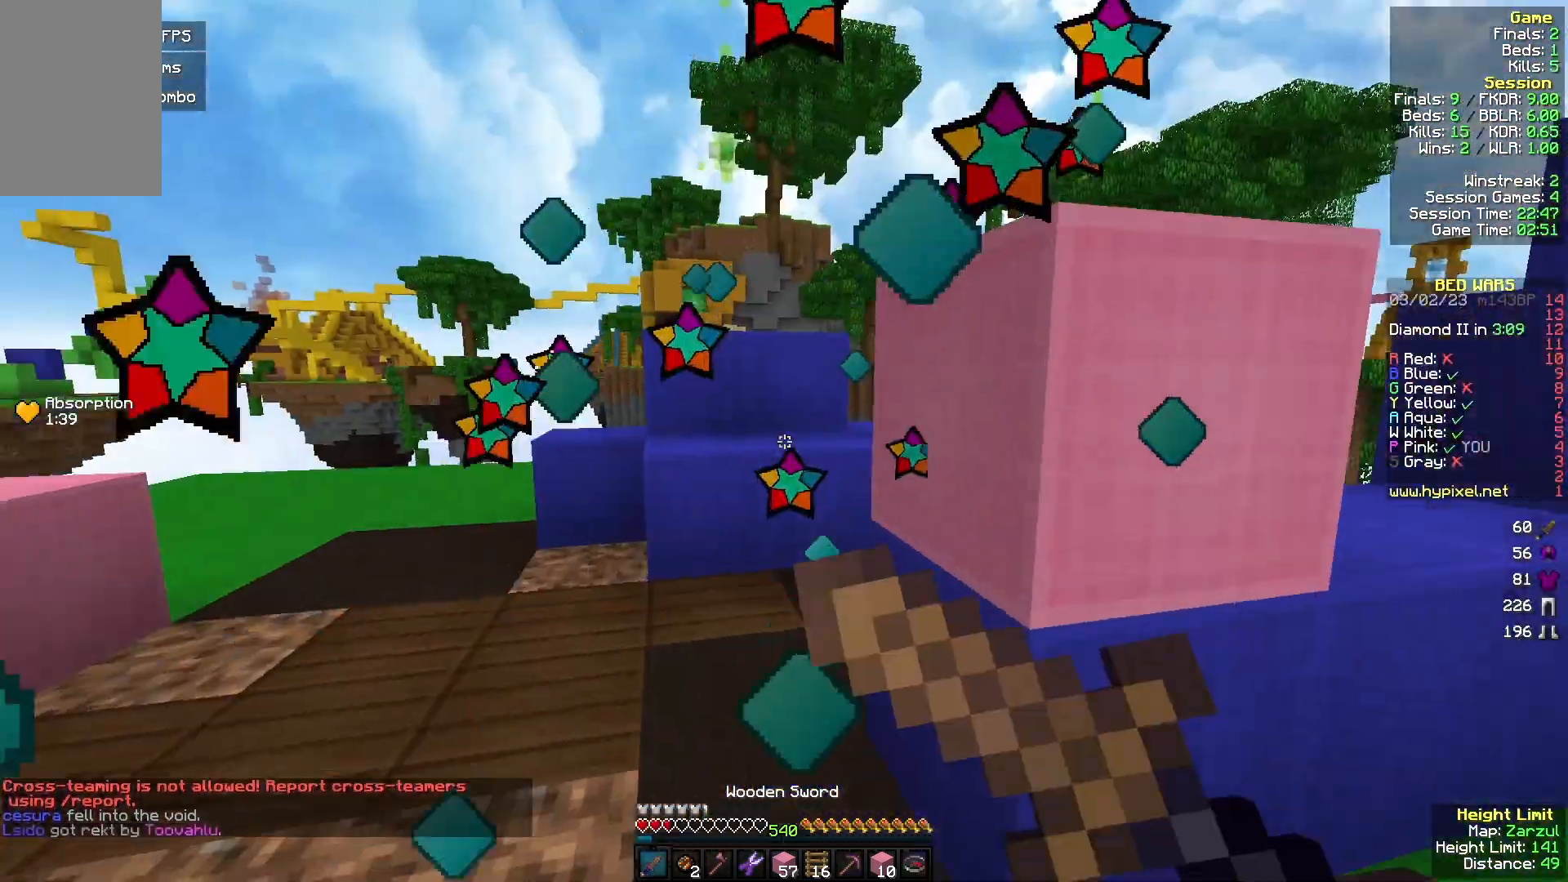
{"keys": ["w"], "mouse": ["left"], "events": [[33, "a", "down"], [33, "mouse_right", "up"], [167, "a", "up"], [200, "mouse_left", "up"], [333, "mouse_left", "down"]]}
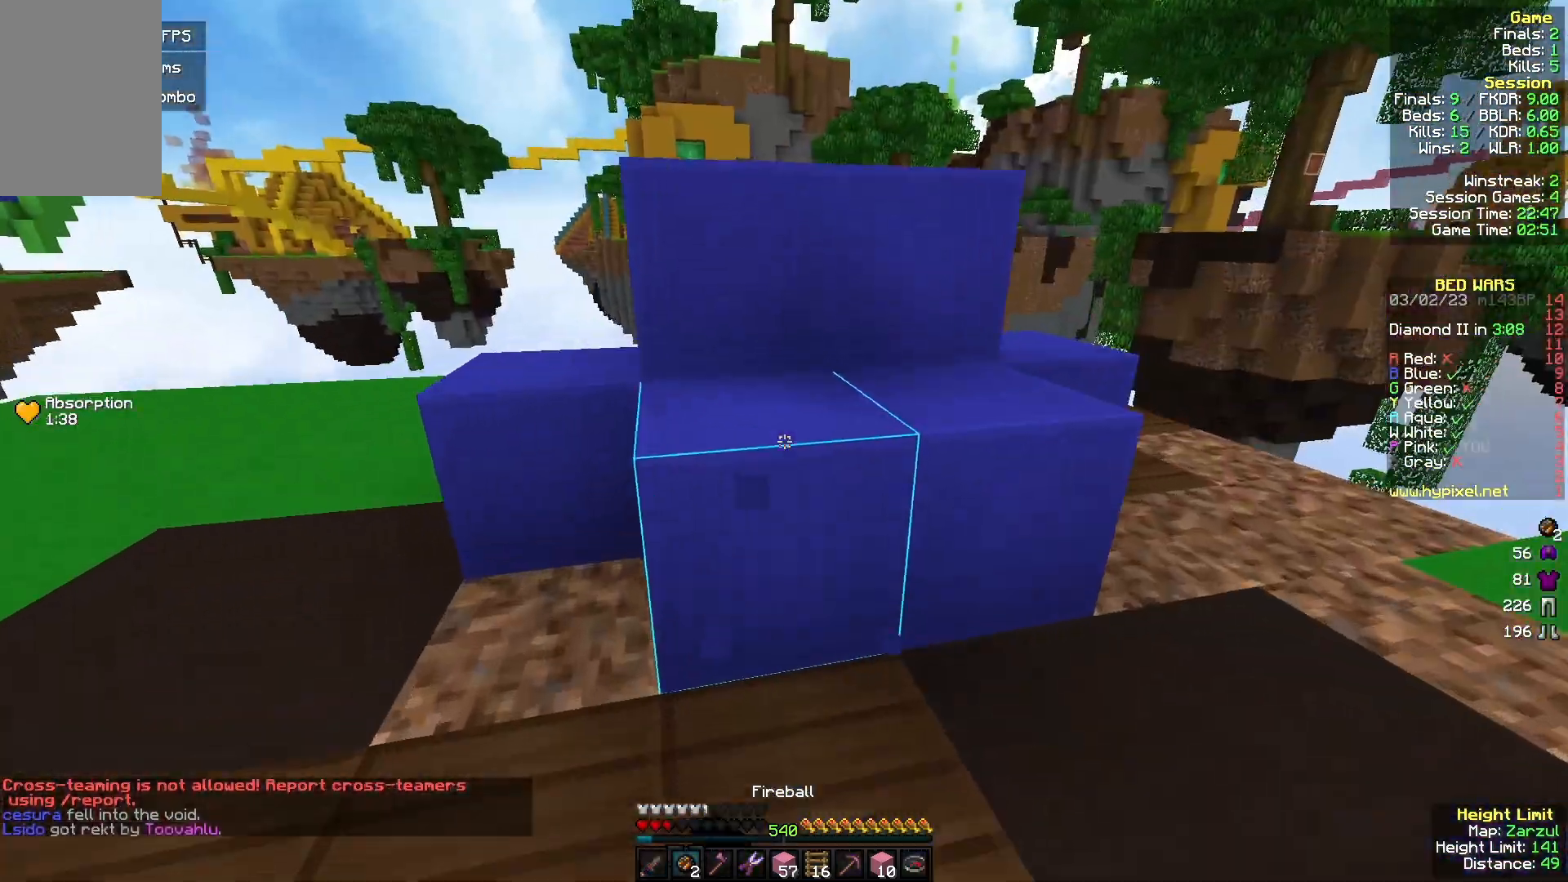
{"keys": [], "mouse": ["left"], "events": [[67, "w", "up"]]}
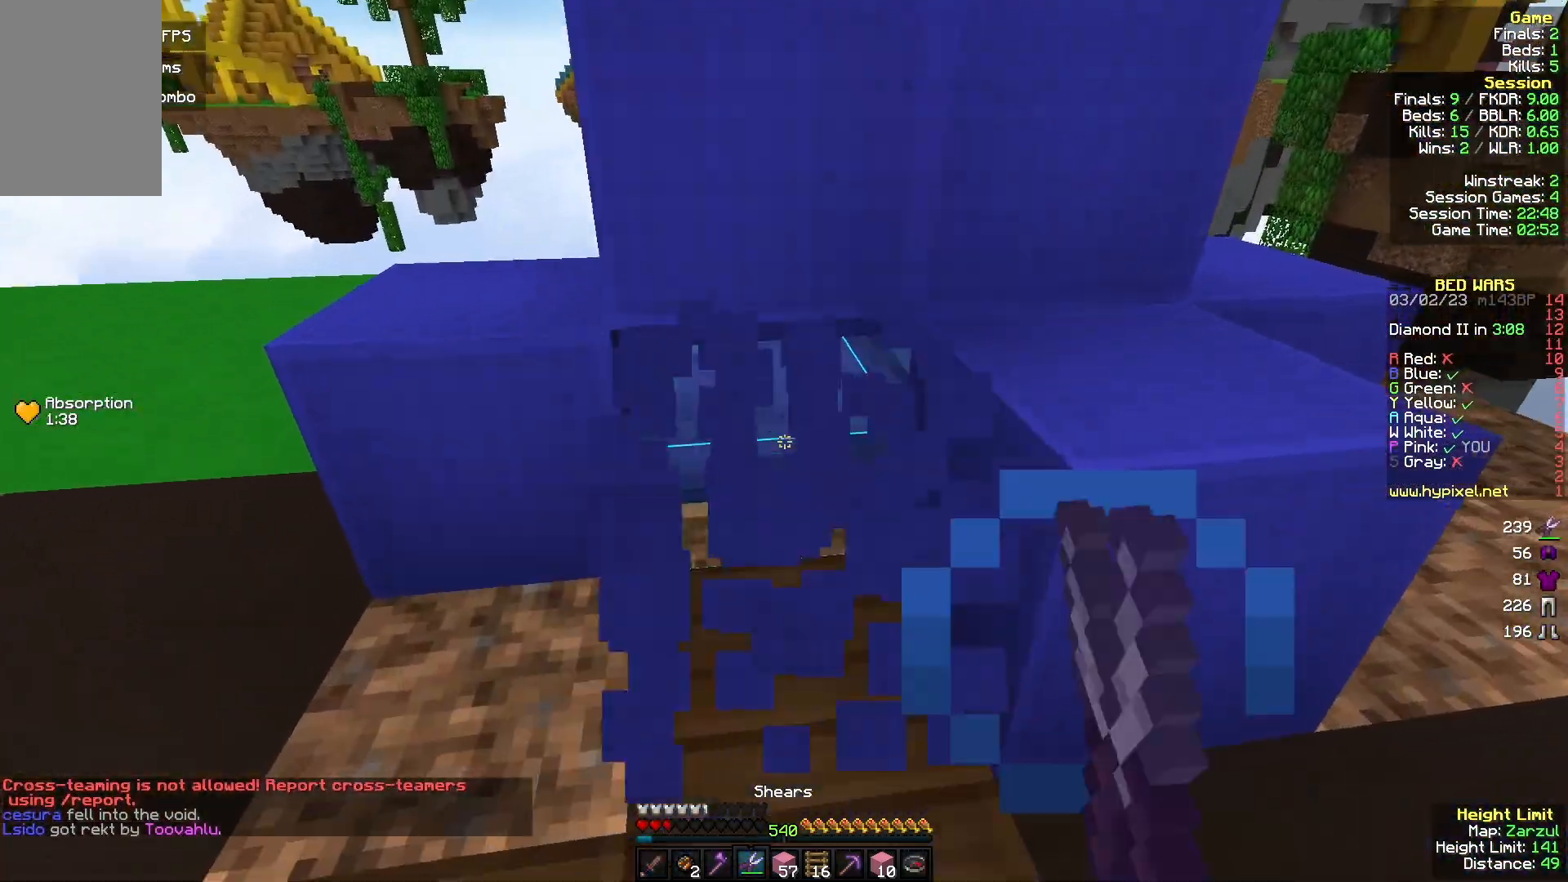
{"keys": [], "mouse": ["left"], "events": [[33, "w", "down"], [200, "w", "up"]]}
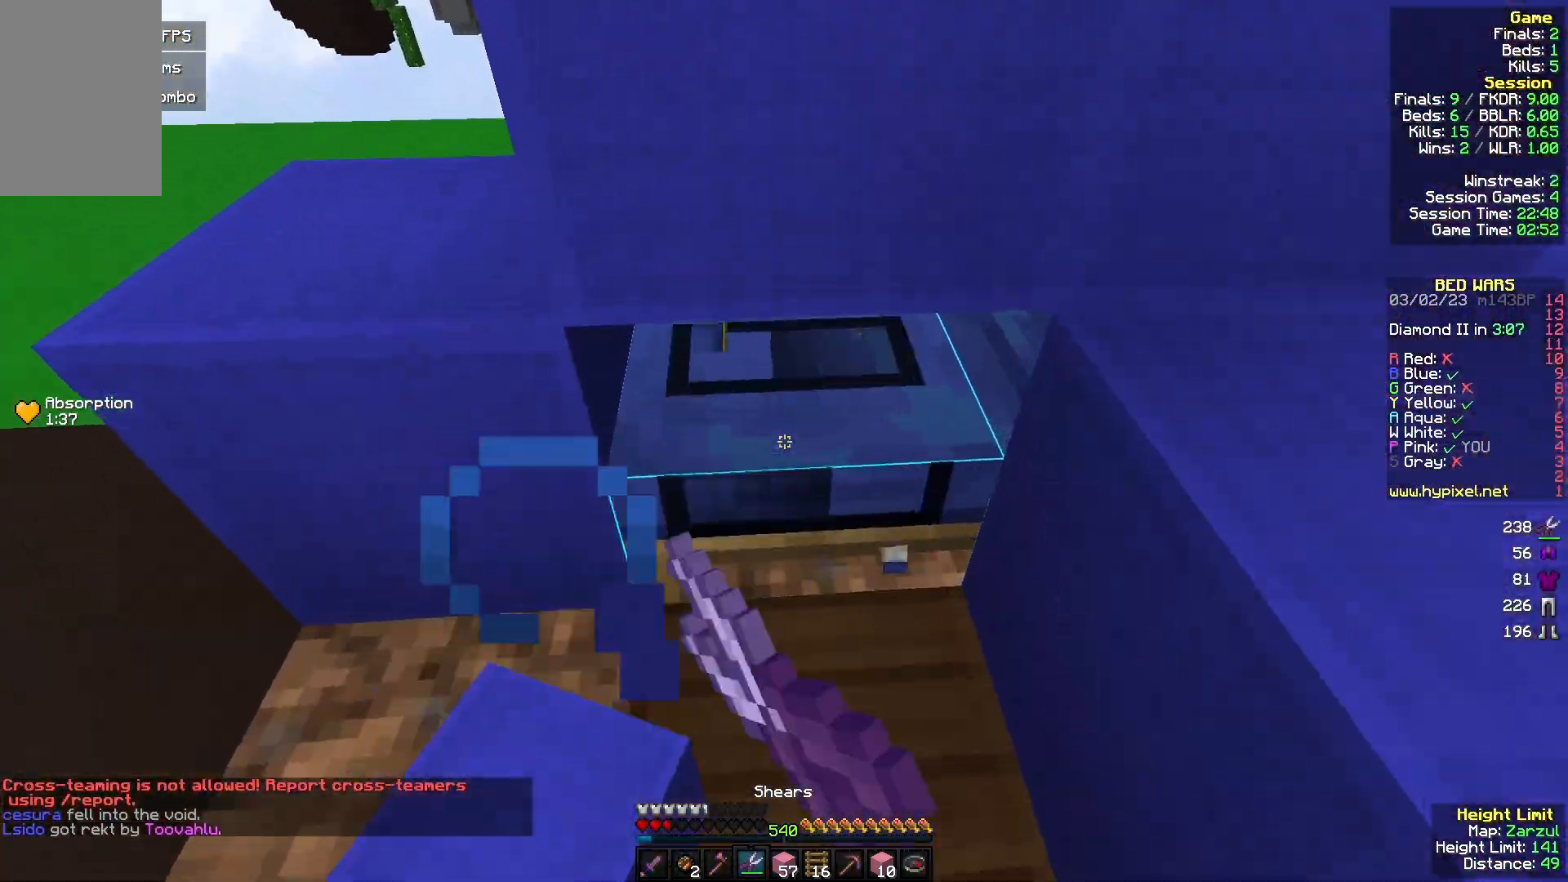
{"keys": ["a"], "mouse": [], "events": [[200, "mouse_left", "up"], [367, "mouse_right", "down"], [400, "a", "down"], [500, "mouse_right", "up"]]}
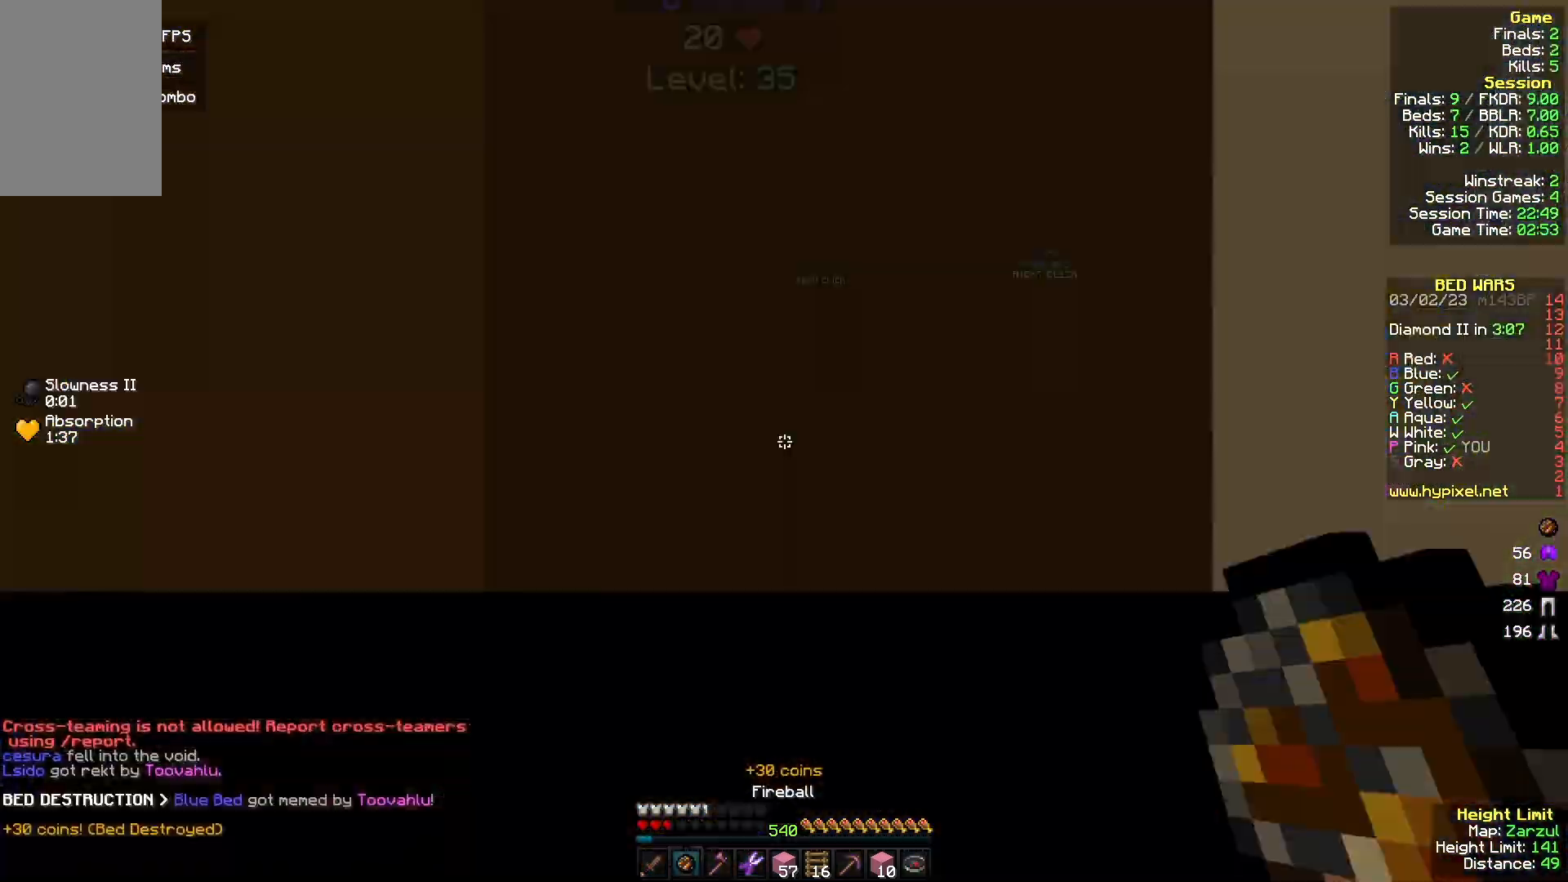
{"keys": ["w"], "mouse": ["left"], "events": [[233, "w", "down"], [267, "a", "up"], [367, "mouse_left", "down"]]}
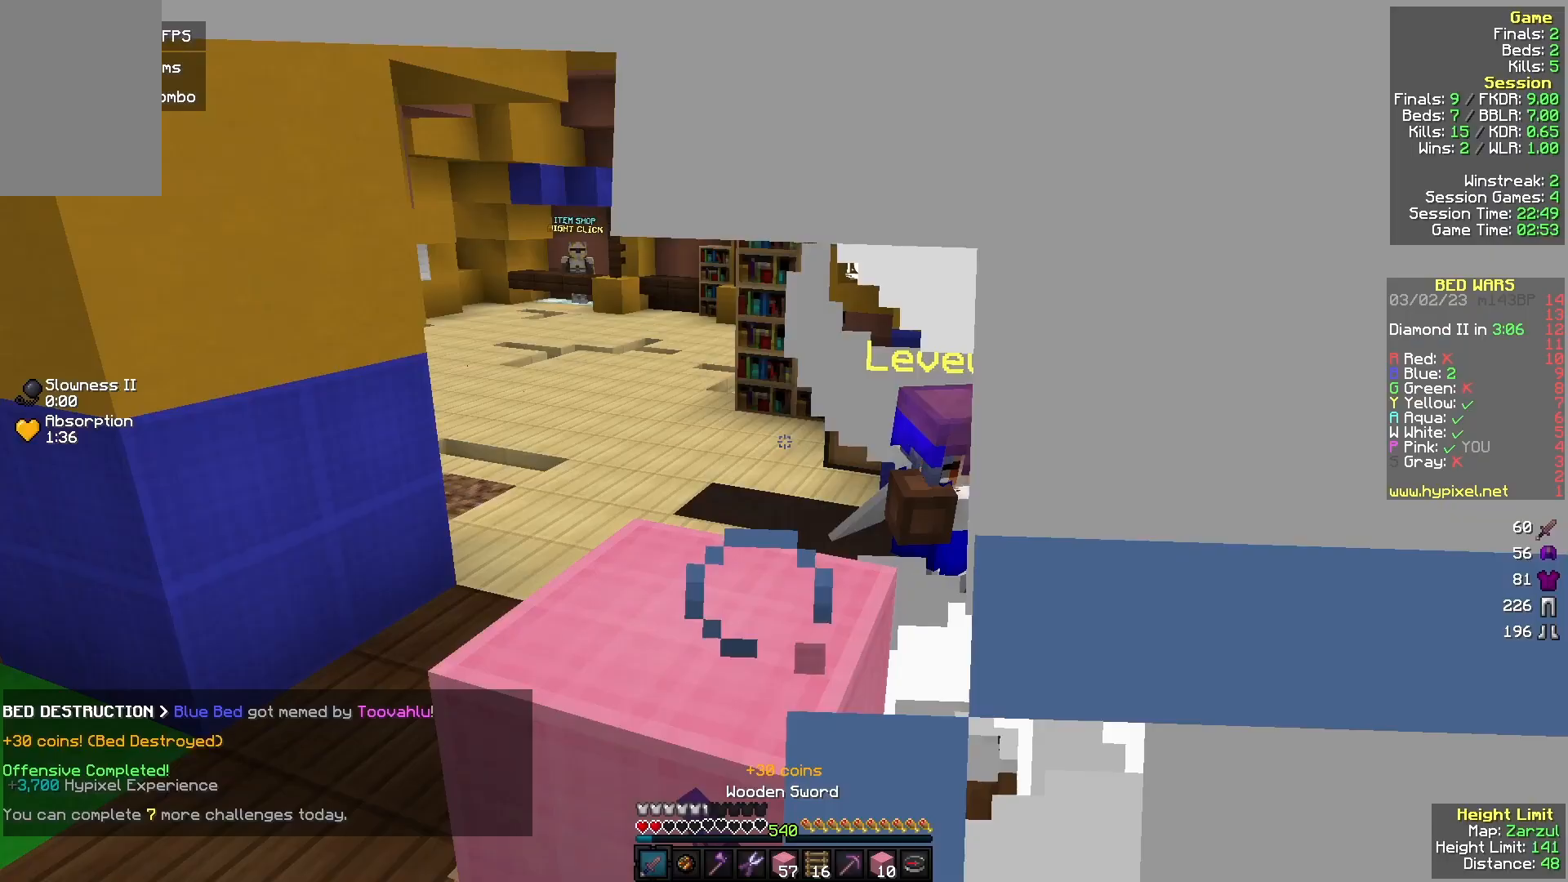
{"keys": ["a"], "mouse": [], "events": [[167, "mouse_left", "up"], [200, "a", "down"], [500, "w", "up"]]}
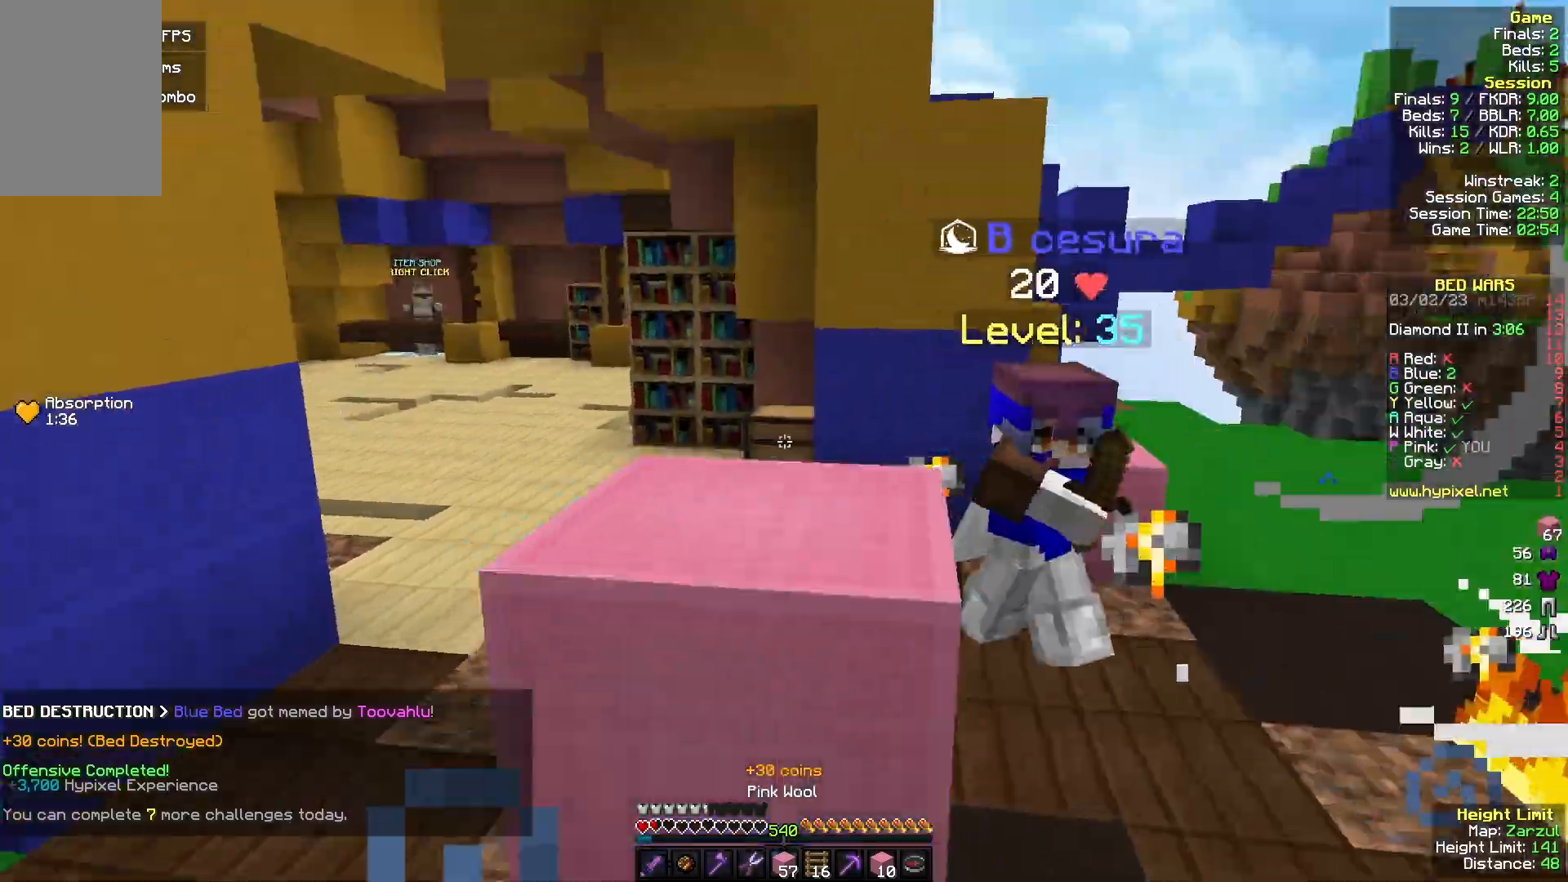
{"keys": ["a"], "mouse": [], "events": [[67, "s", "down"], [167, "s", "up"]]}
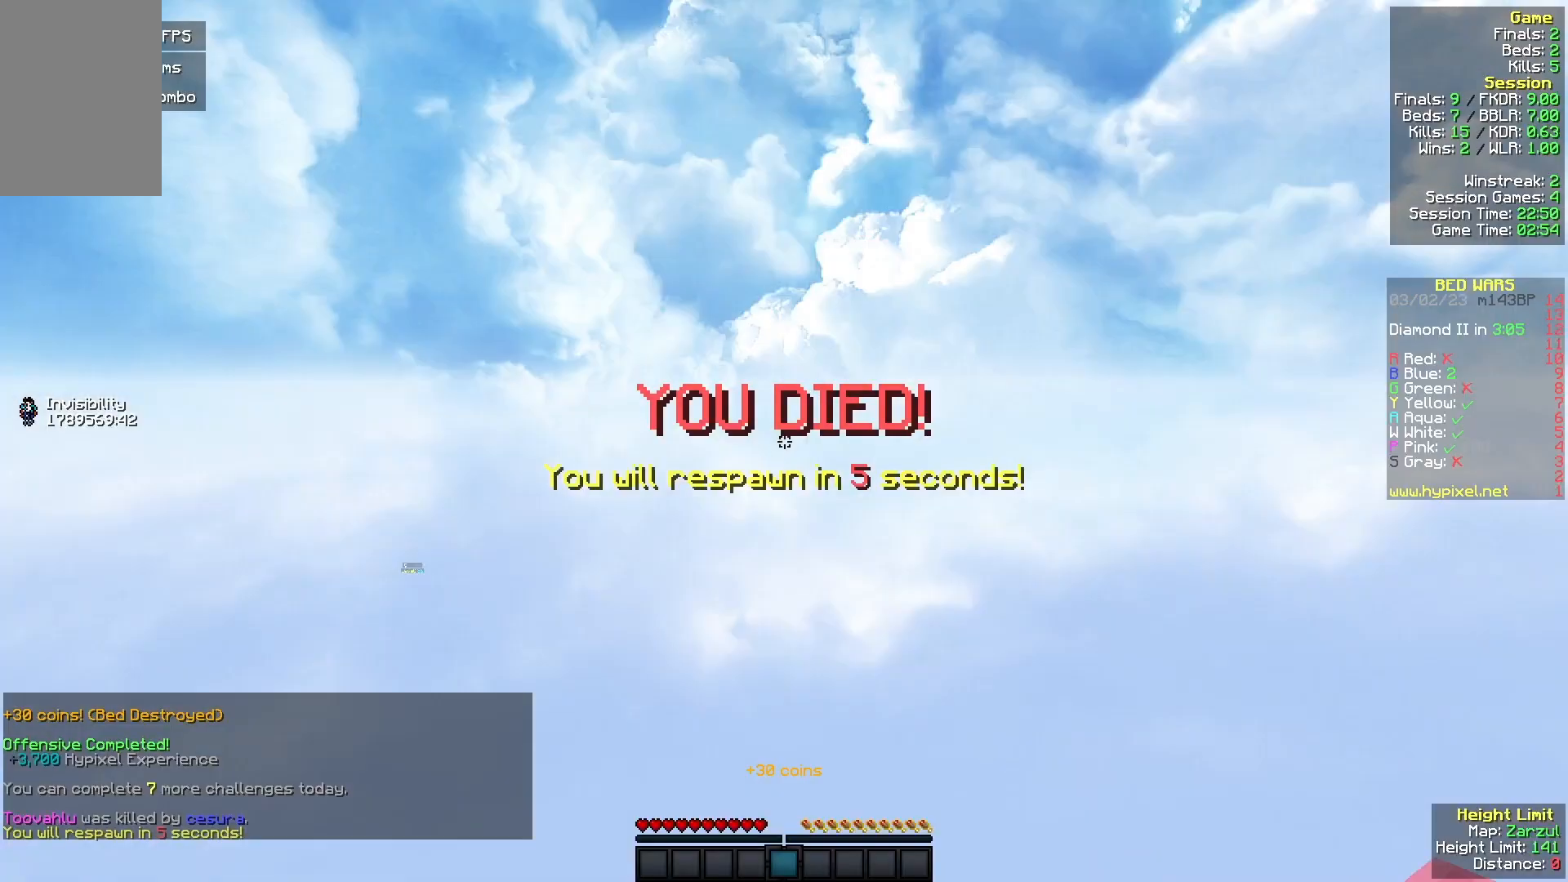
{"keys": ["a", "w"], "mouse": [], "events": [[100, "mouse_right", "down"], [200, "a", "up"], [200, "mouse_right", "up"], [300, "a", "down"], [367, "w", "down"]]}
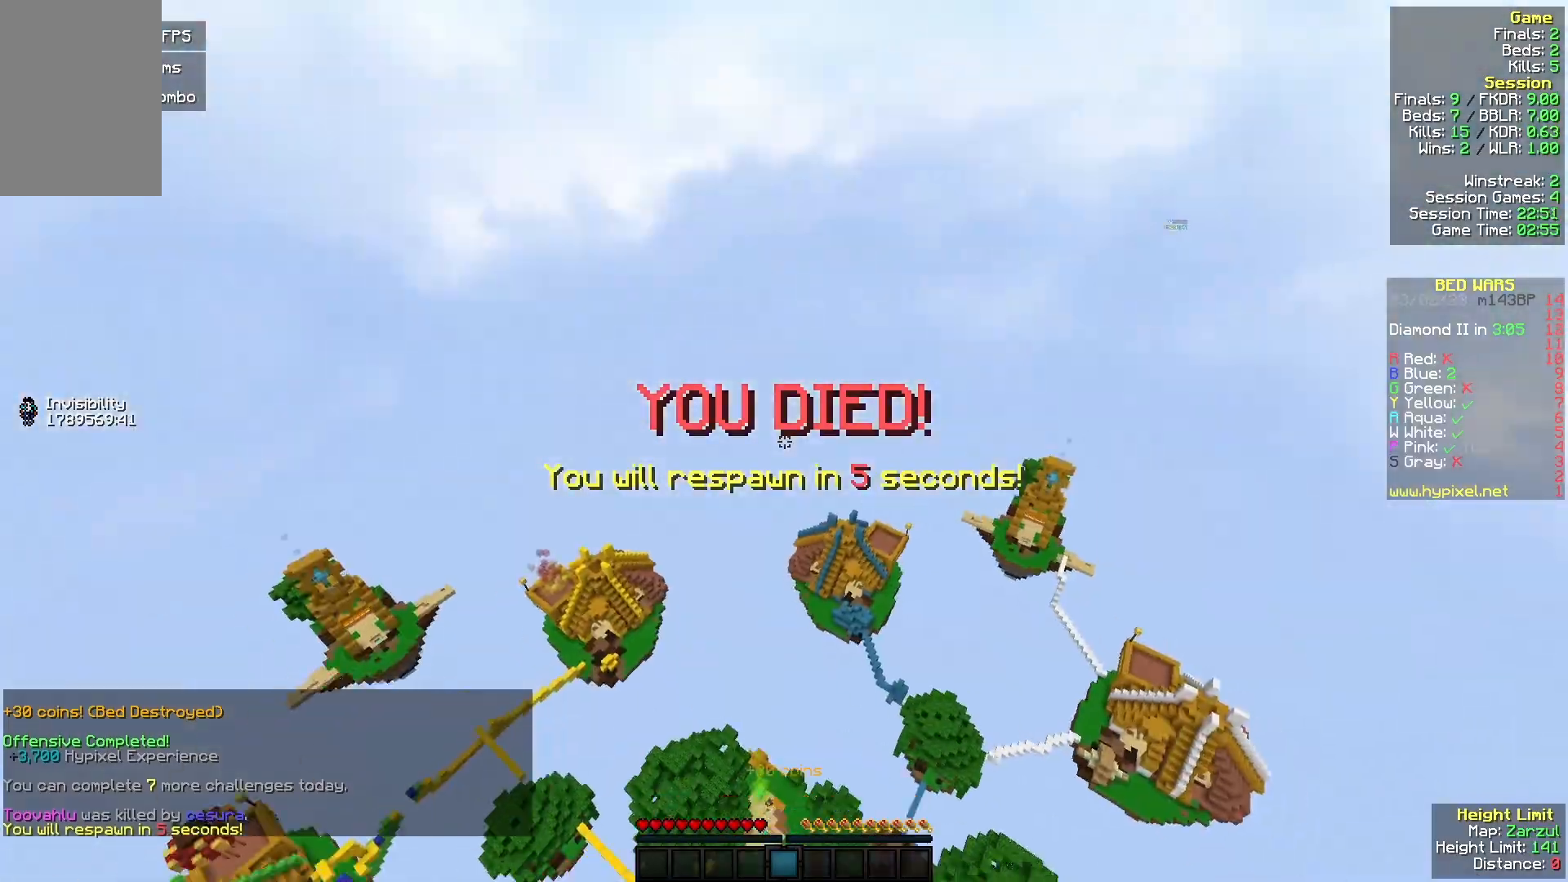
{"keys": ["w"], "mouse": [], "events": [[133, "a", "up"]]}
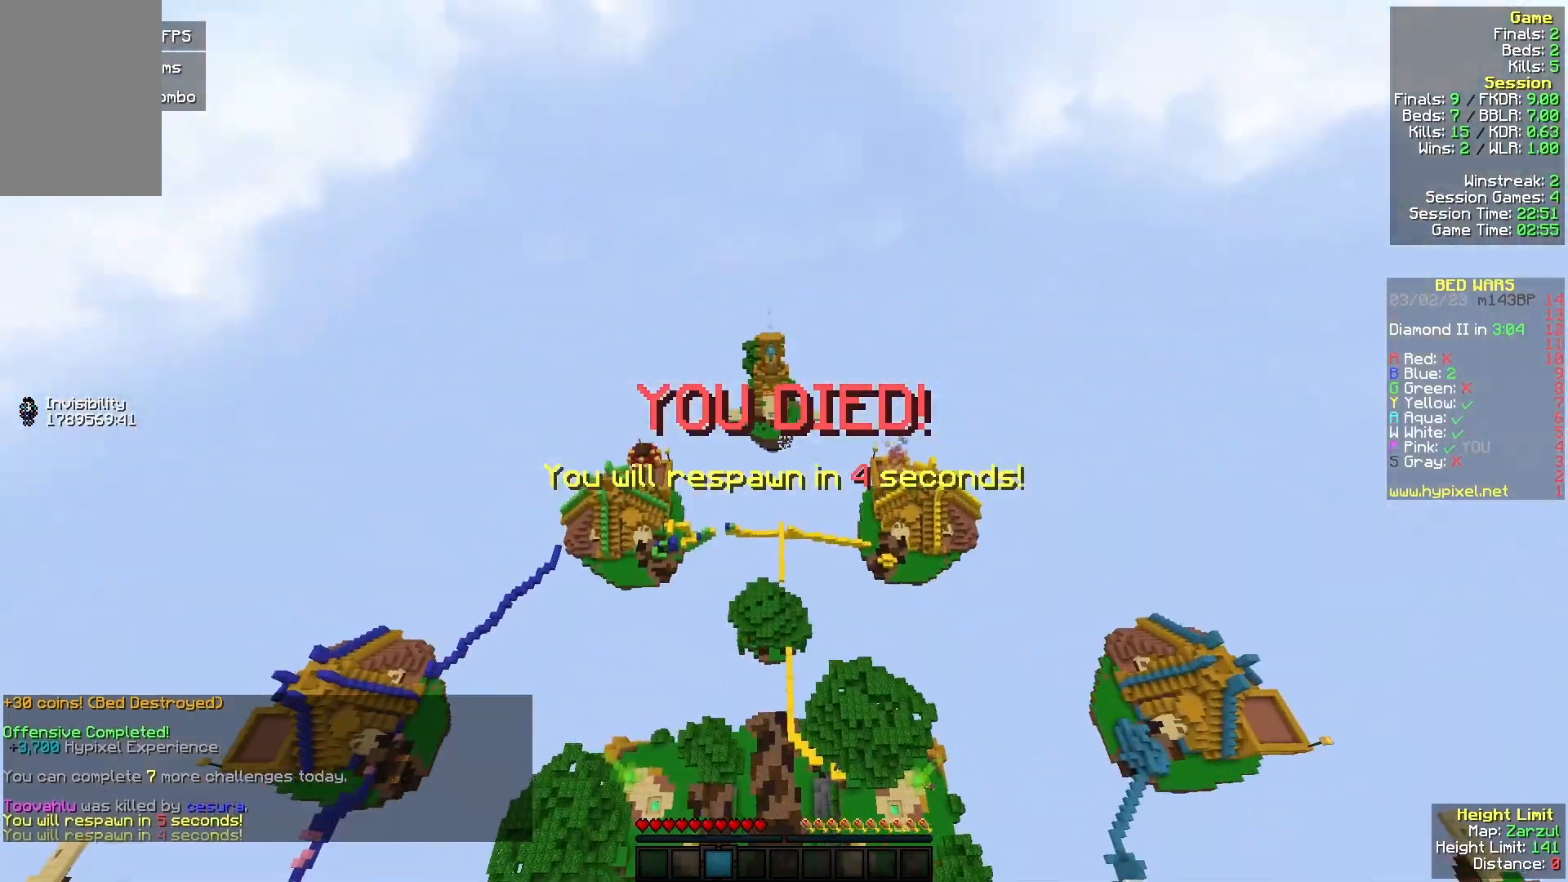
{"keys": ["w"], "mouse": [], "events": []}
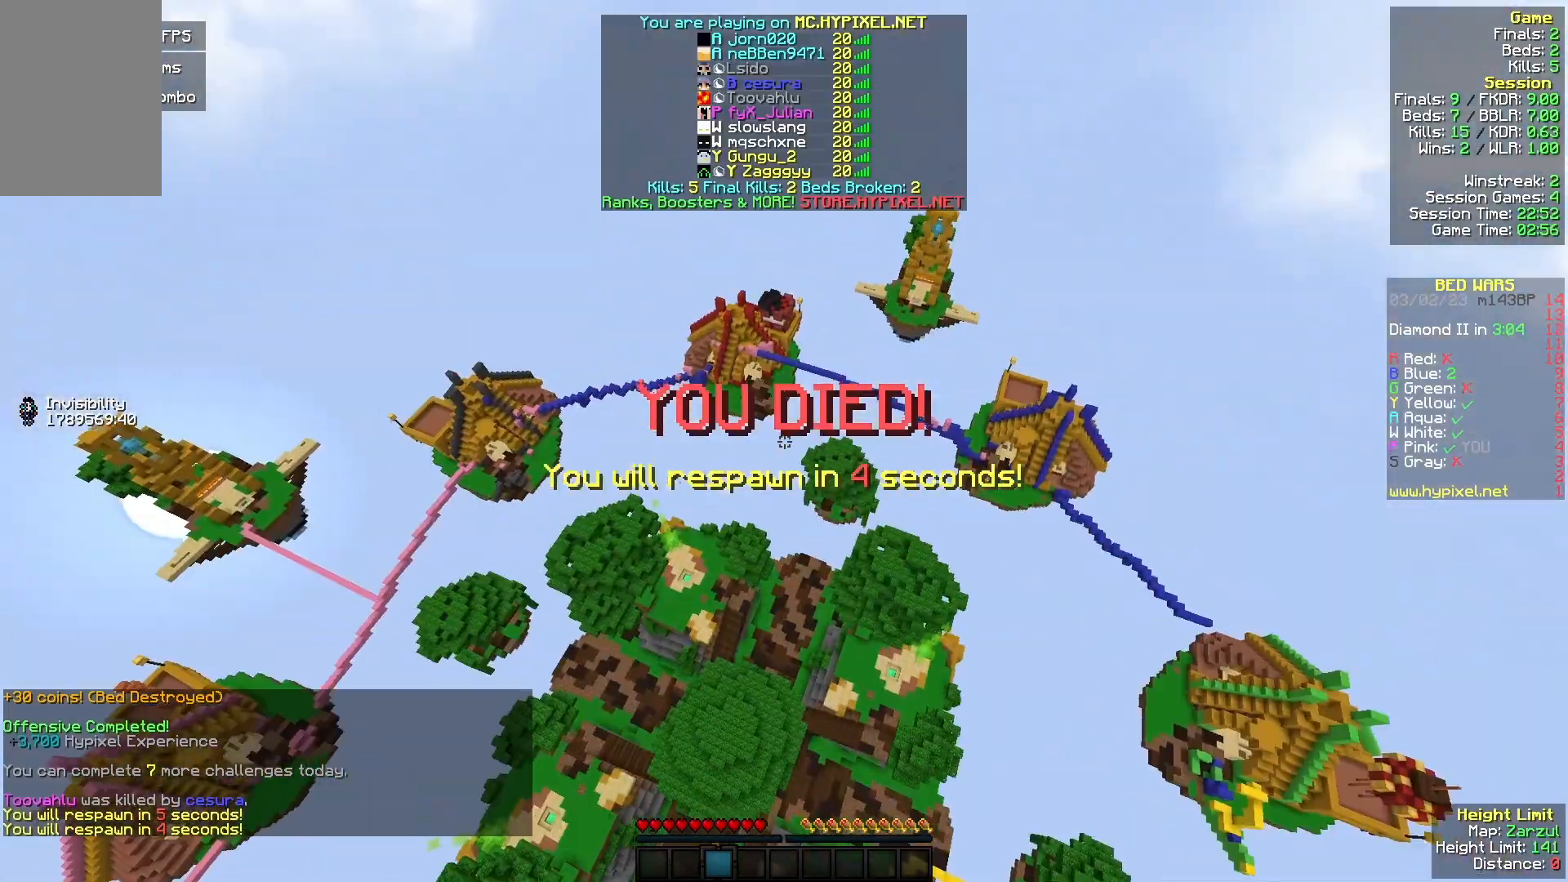
{"keys": ["w"], "mouse": [], "events": []}
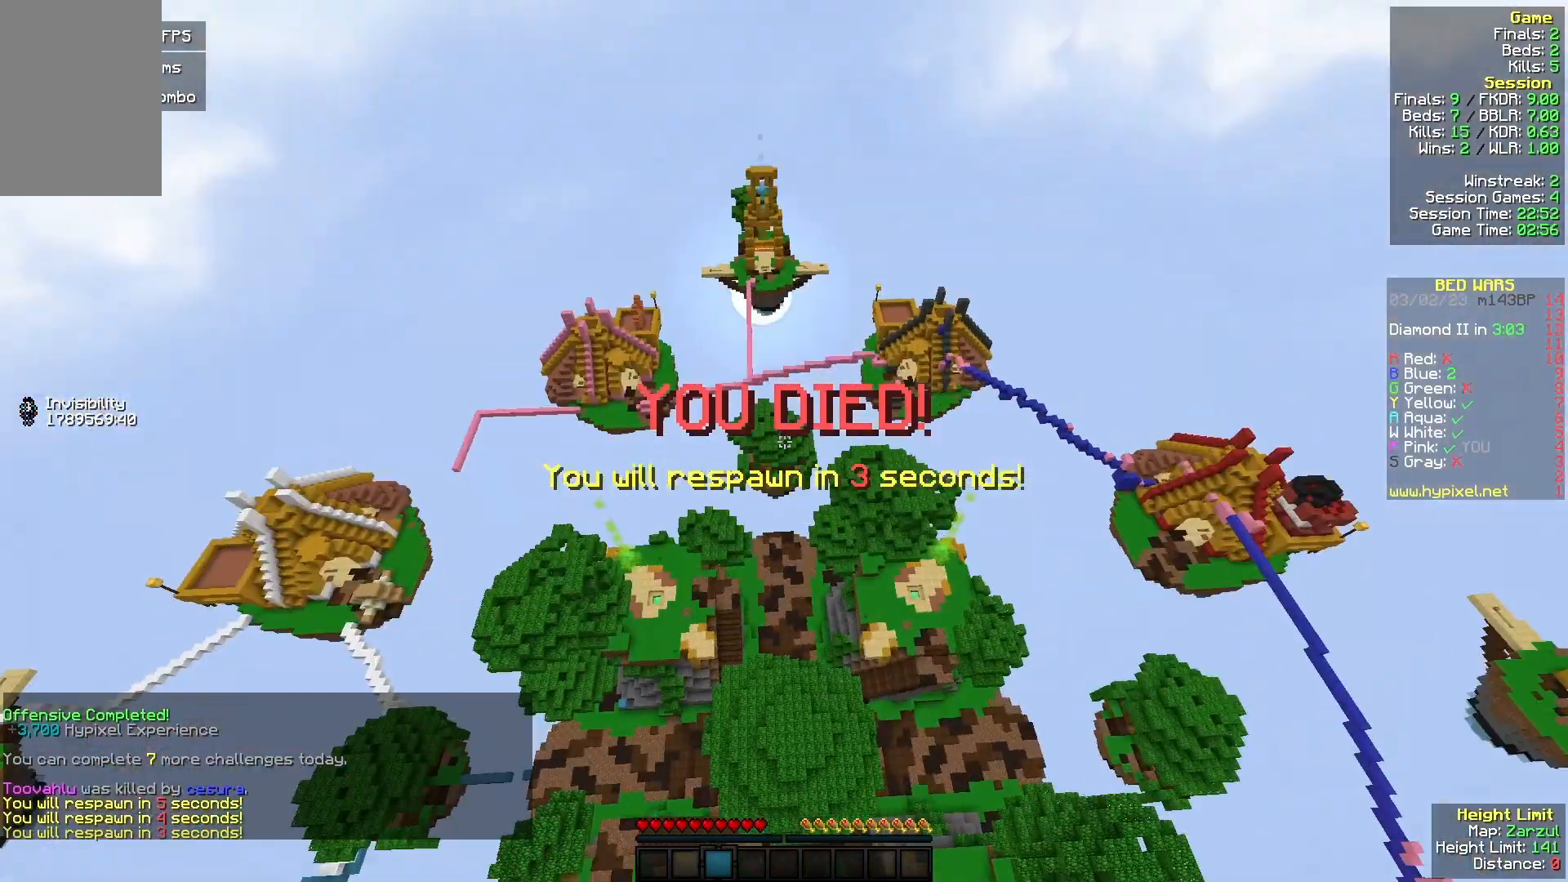
{"keys": ["w"], "mouse": [], "events": []}
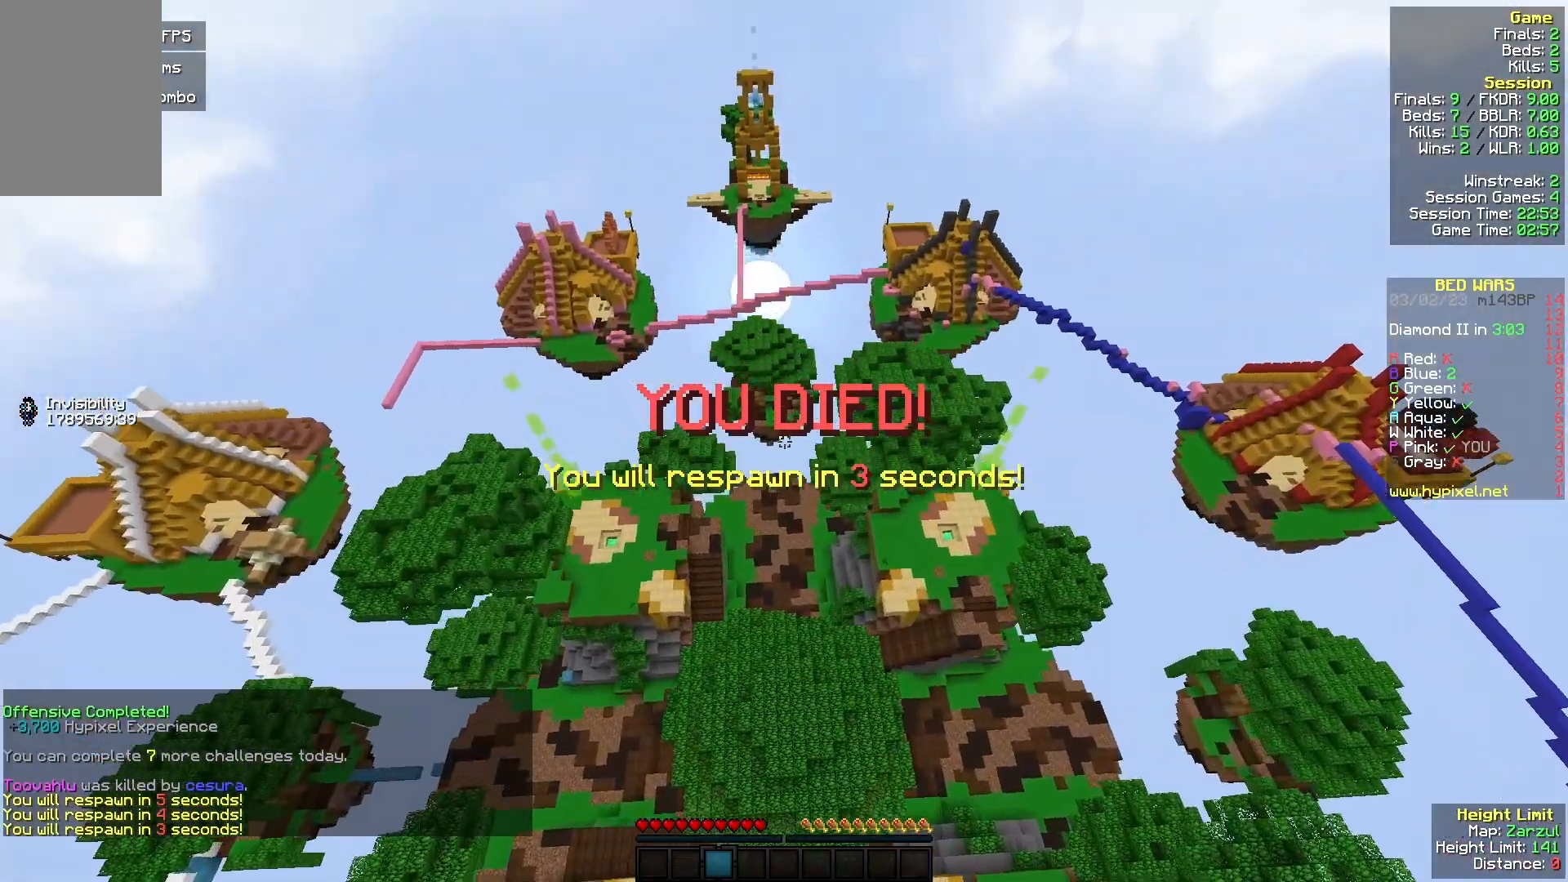
{"keys": [], "mouse": [], "events": [[133, "w", "up"]]}
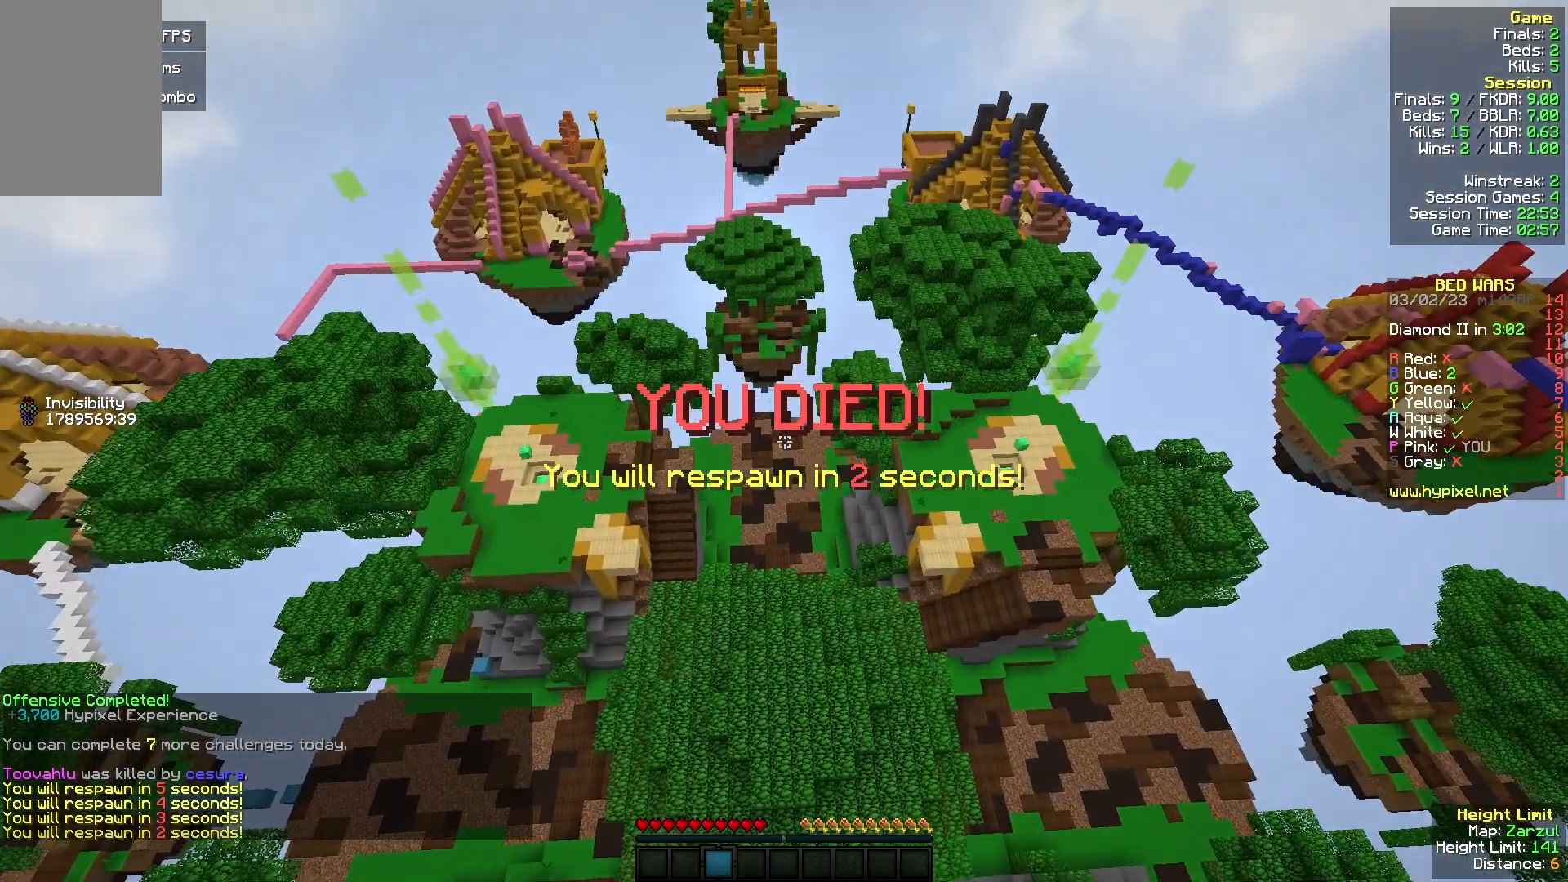
{"keys": [], "mouse": [], "events": []}
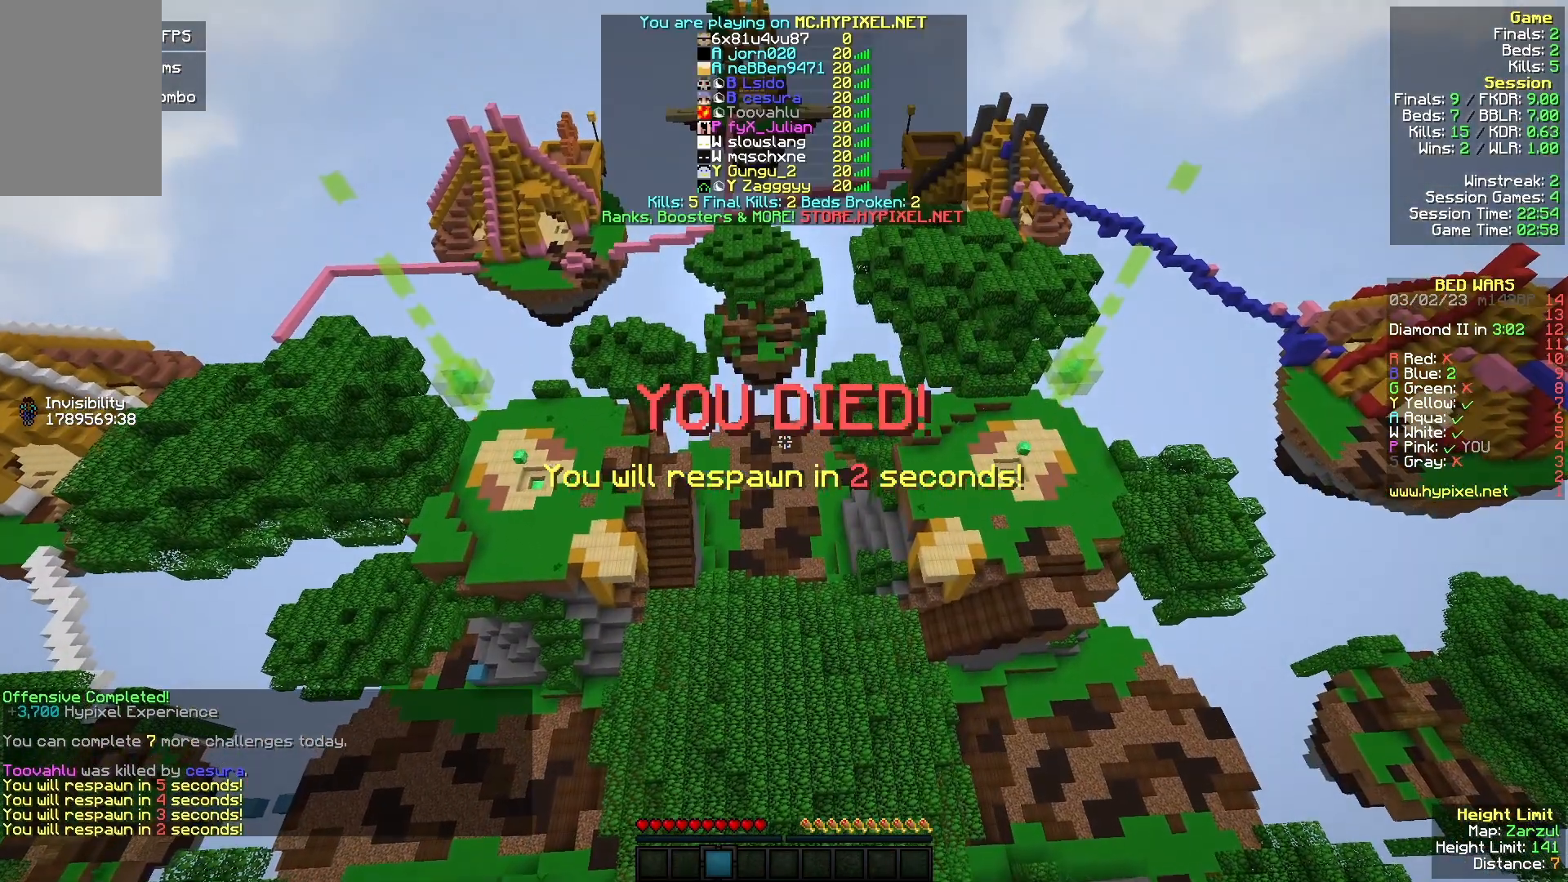
{"keys": [], "mouse": [], "events": []}
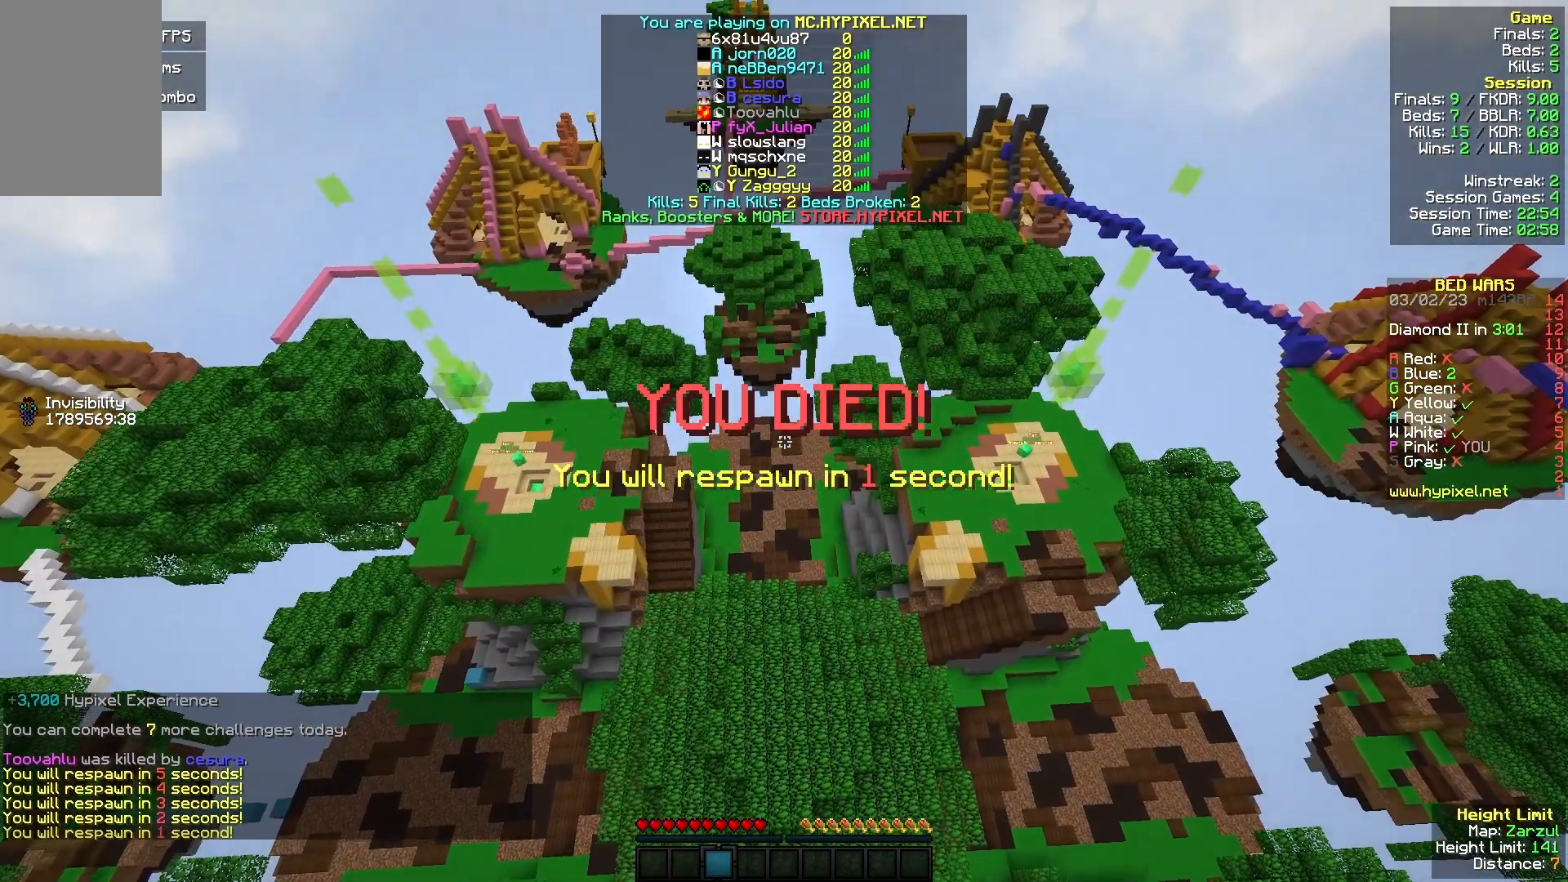
{"keys": ["s"], "mouse": [], "events": [[300, "s", "down"]]}
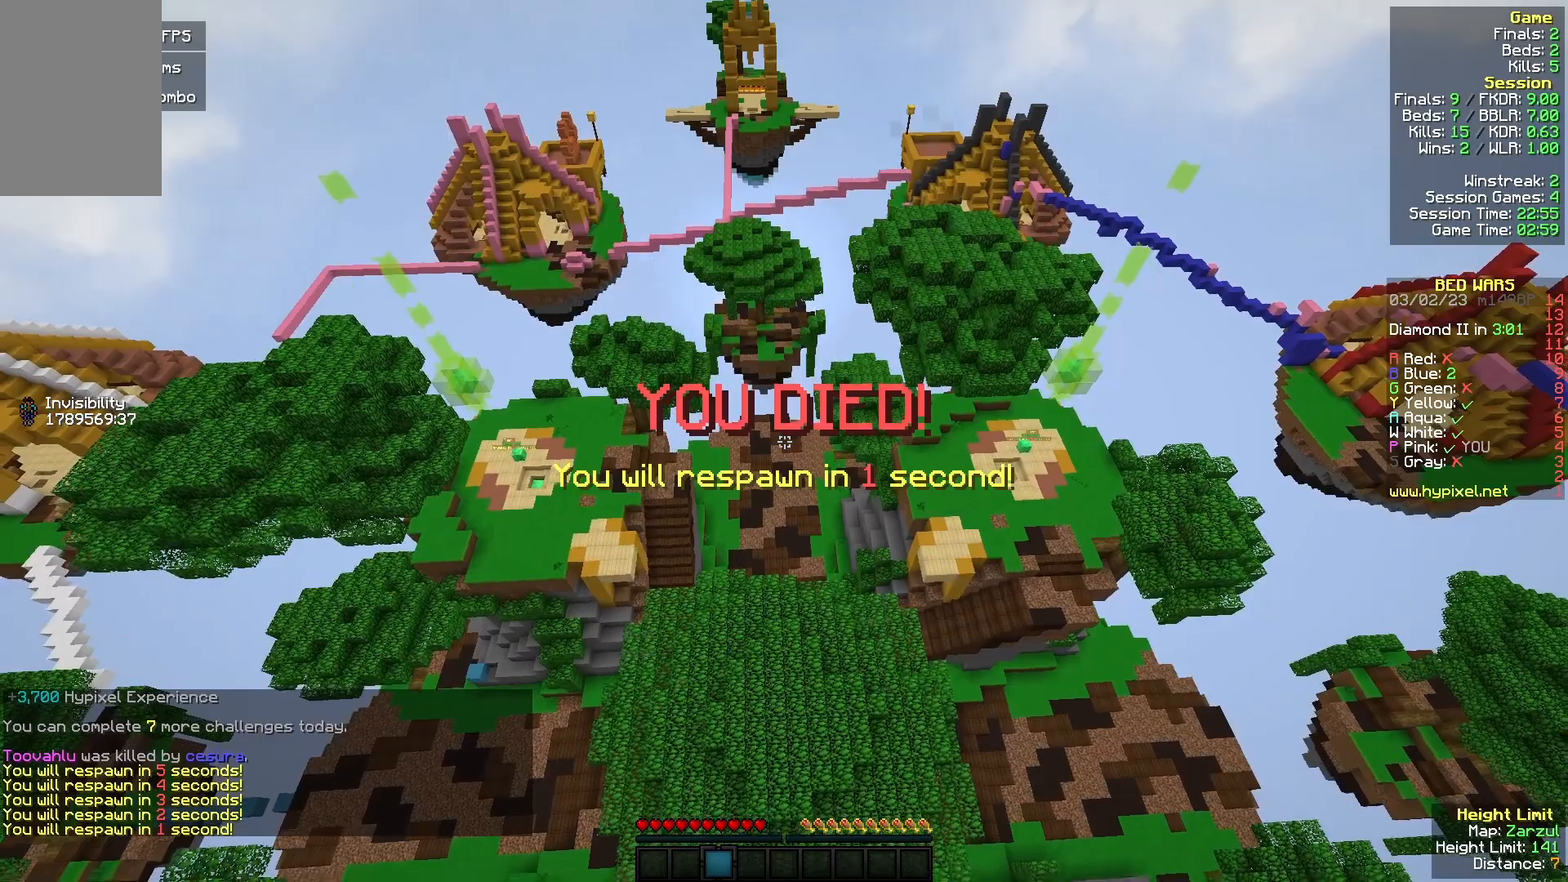
{"keys": ["a", "w"], "mouse": [], "events": [[233, "a", "down"], [333, "s", "up"], [433, "w", "down"]]}
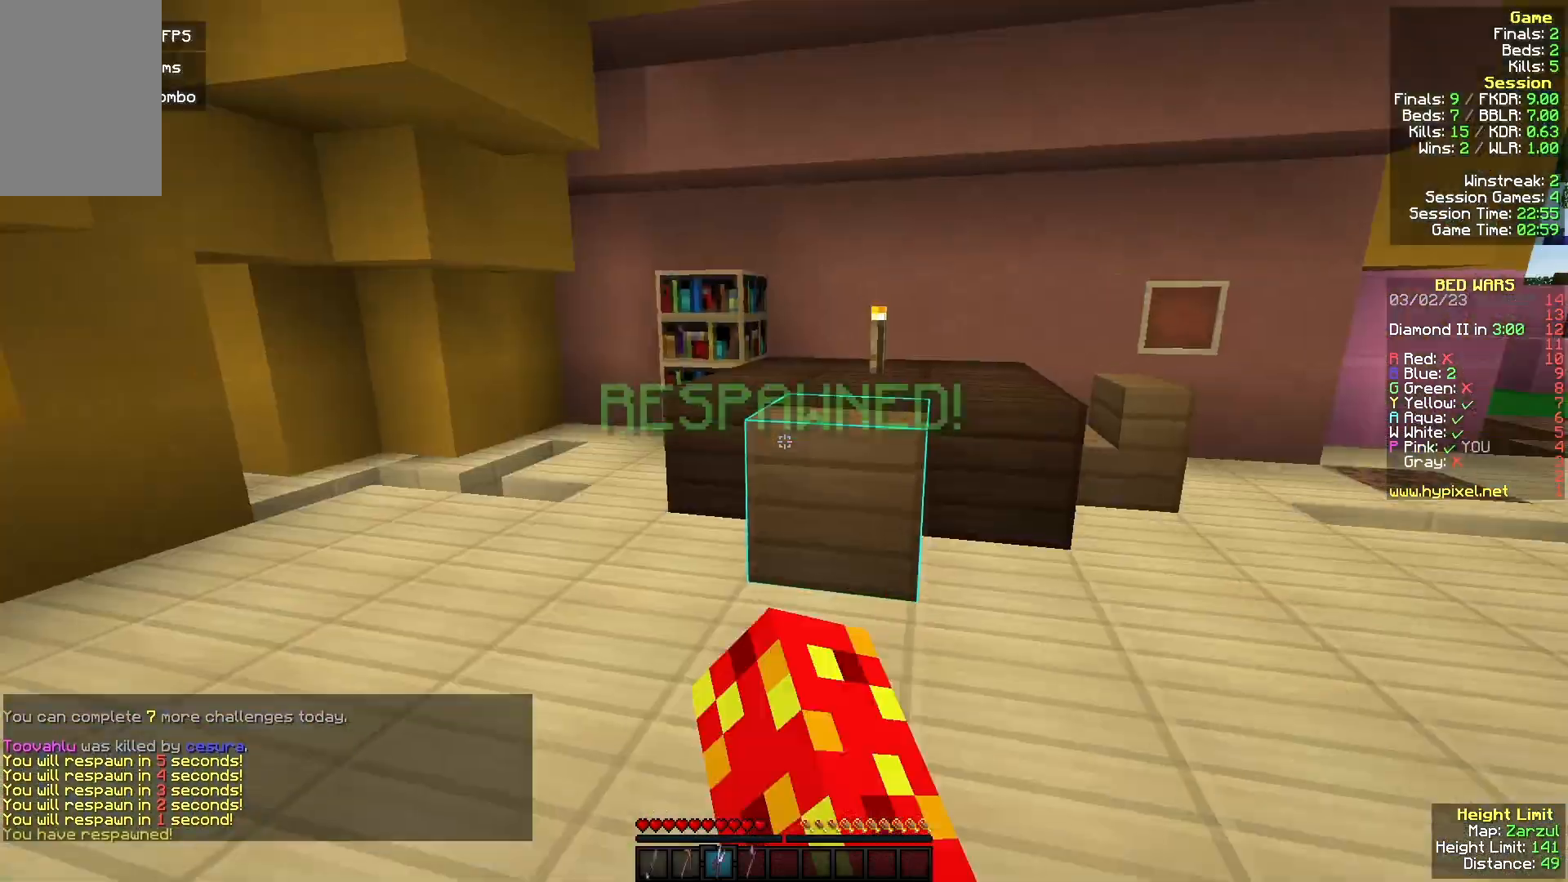
{"keys": ["w"], "mouse": [], "events": [[67, "a", "up"], [233, "a", "down"], [433, "a", "up"]]}
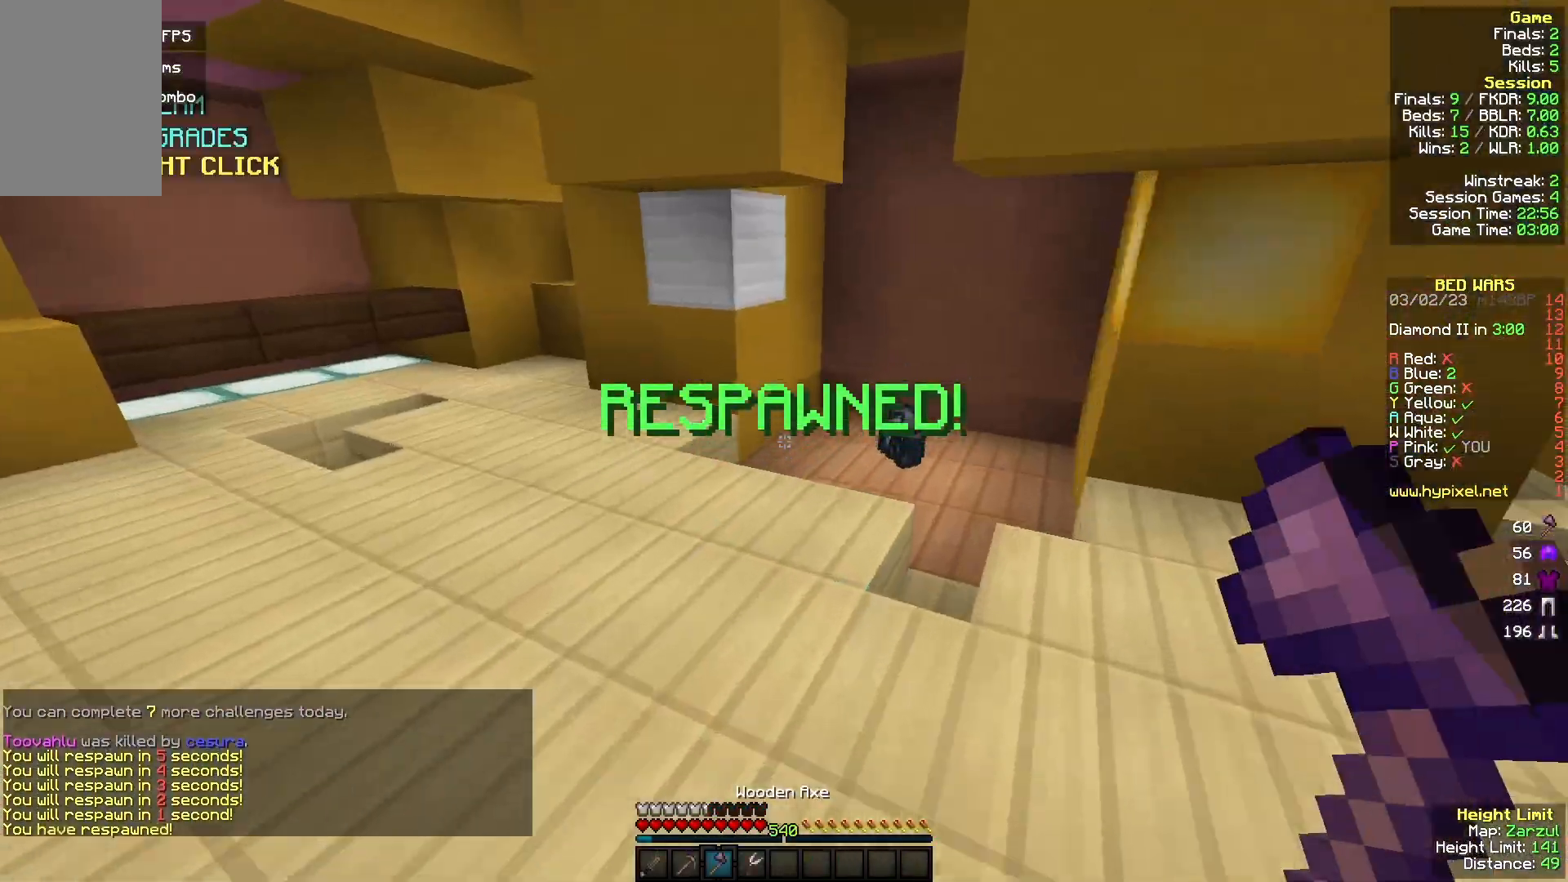
{"keys": ["w"], "mouse": [], "events": []}
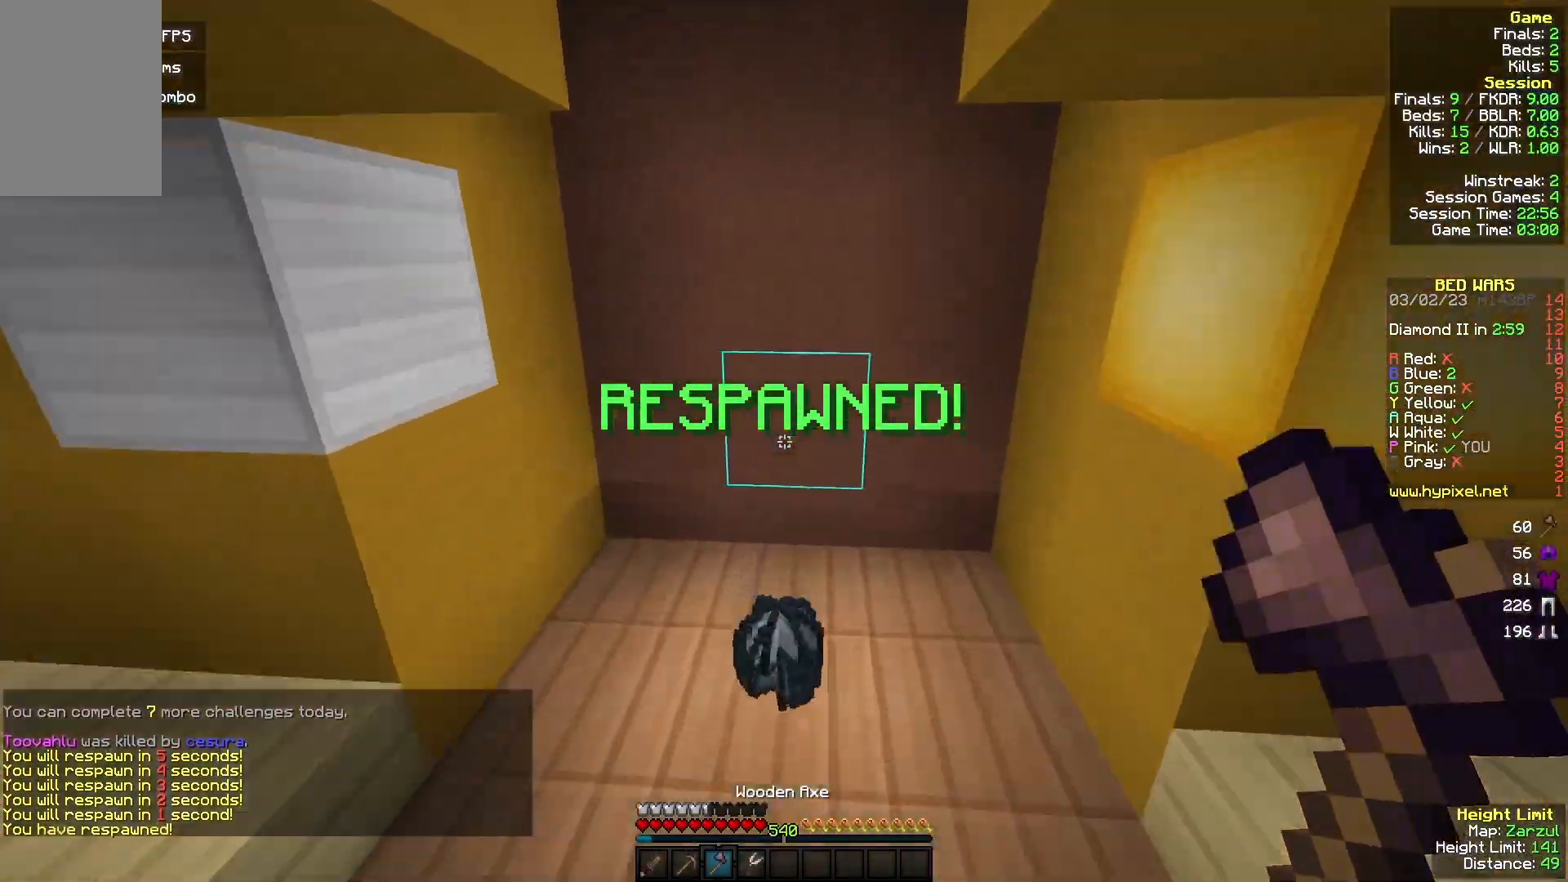
{"keys": ["a", "w"], "mouse": [], "events": [[200, "a", "down"]]}
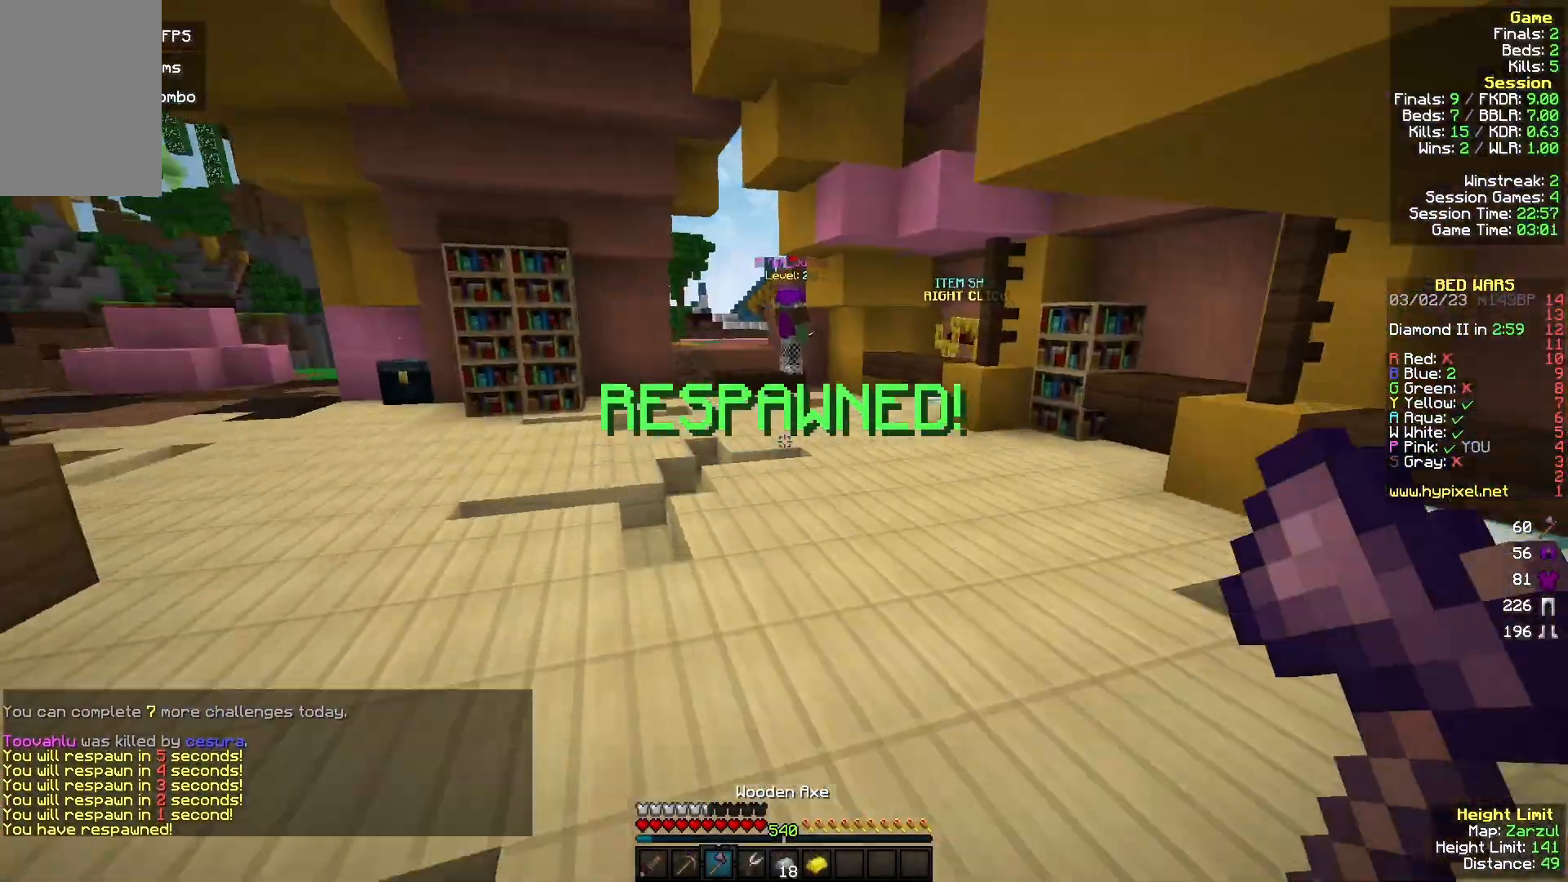
{"keys": ["s"], "mouse": [], "events": [[33, "a", "up"], [133, "d", "down"], [133, "w", "up"], [233, "s", "down"], [367, "d", "up"]]}
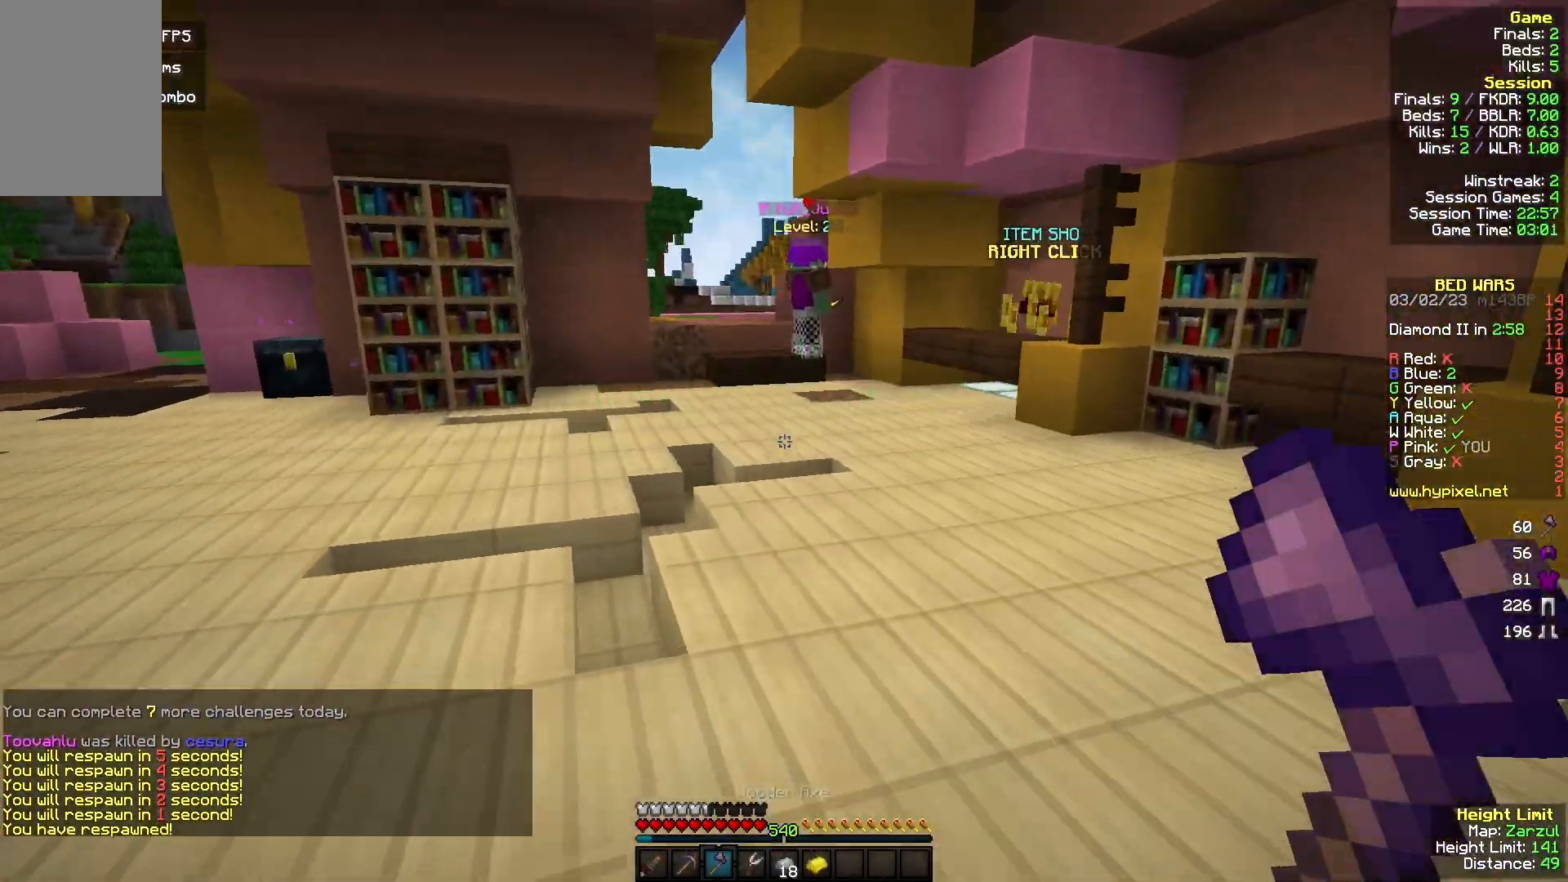
{"keys": ["w"], "mouse": [], "events": [[333, "s", "up"], [333, "w", "down"]]}
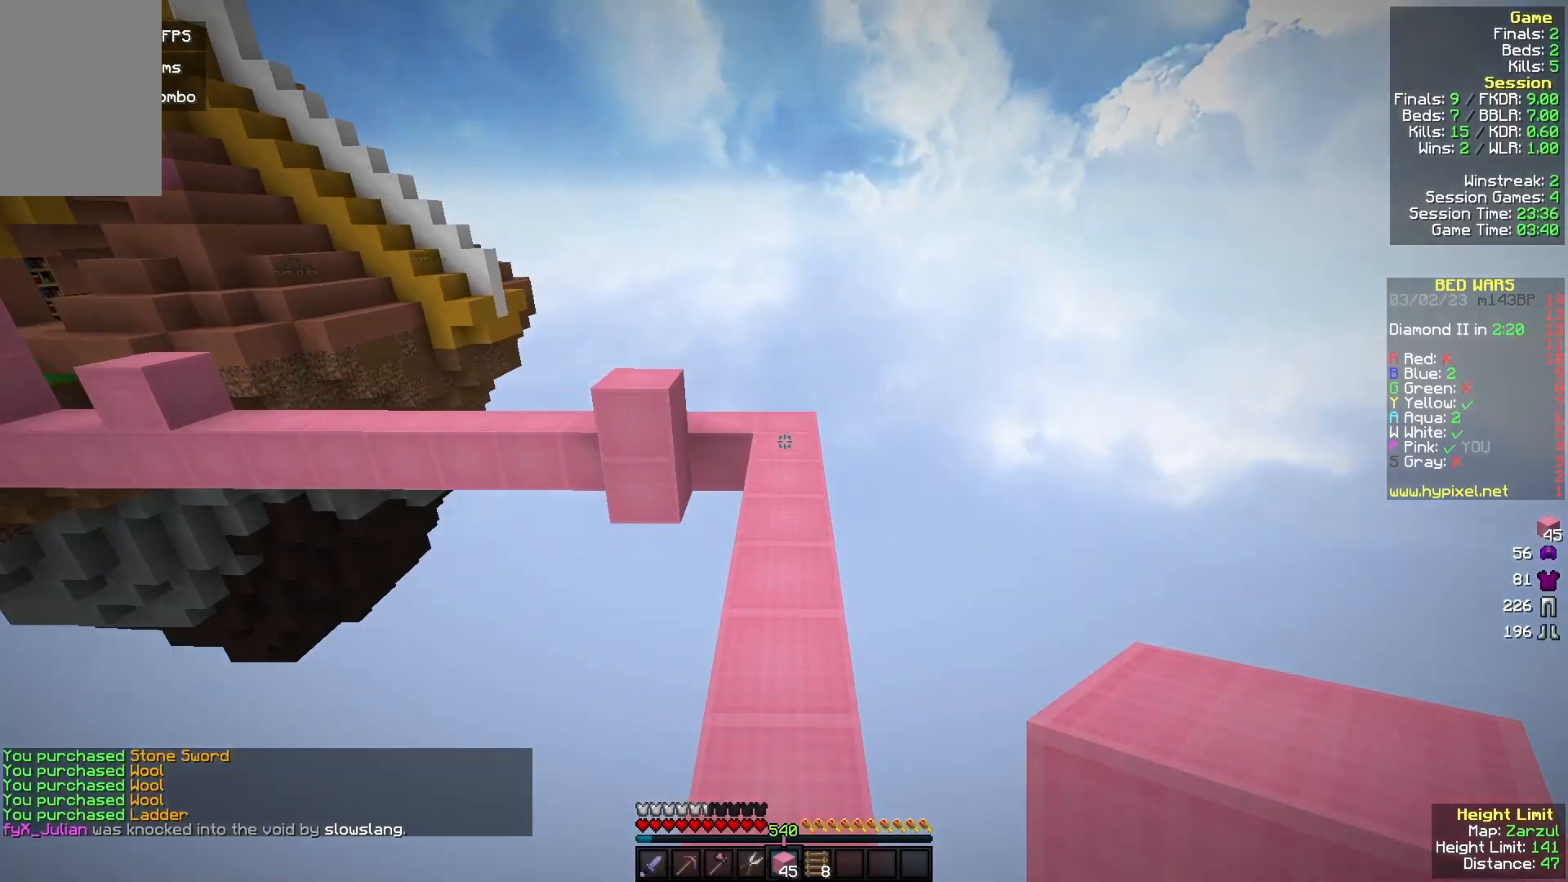
{"keys": ["w"], "mouse": [], "events": [[200, "d", "down"], [333, "d", "up"]]}
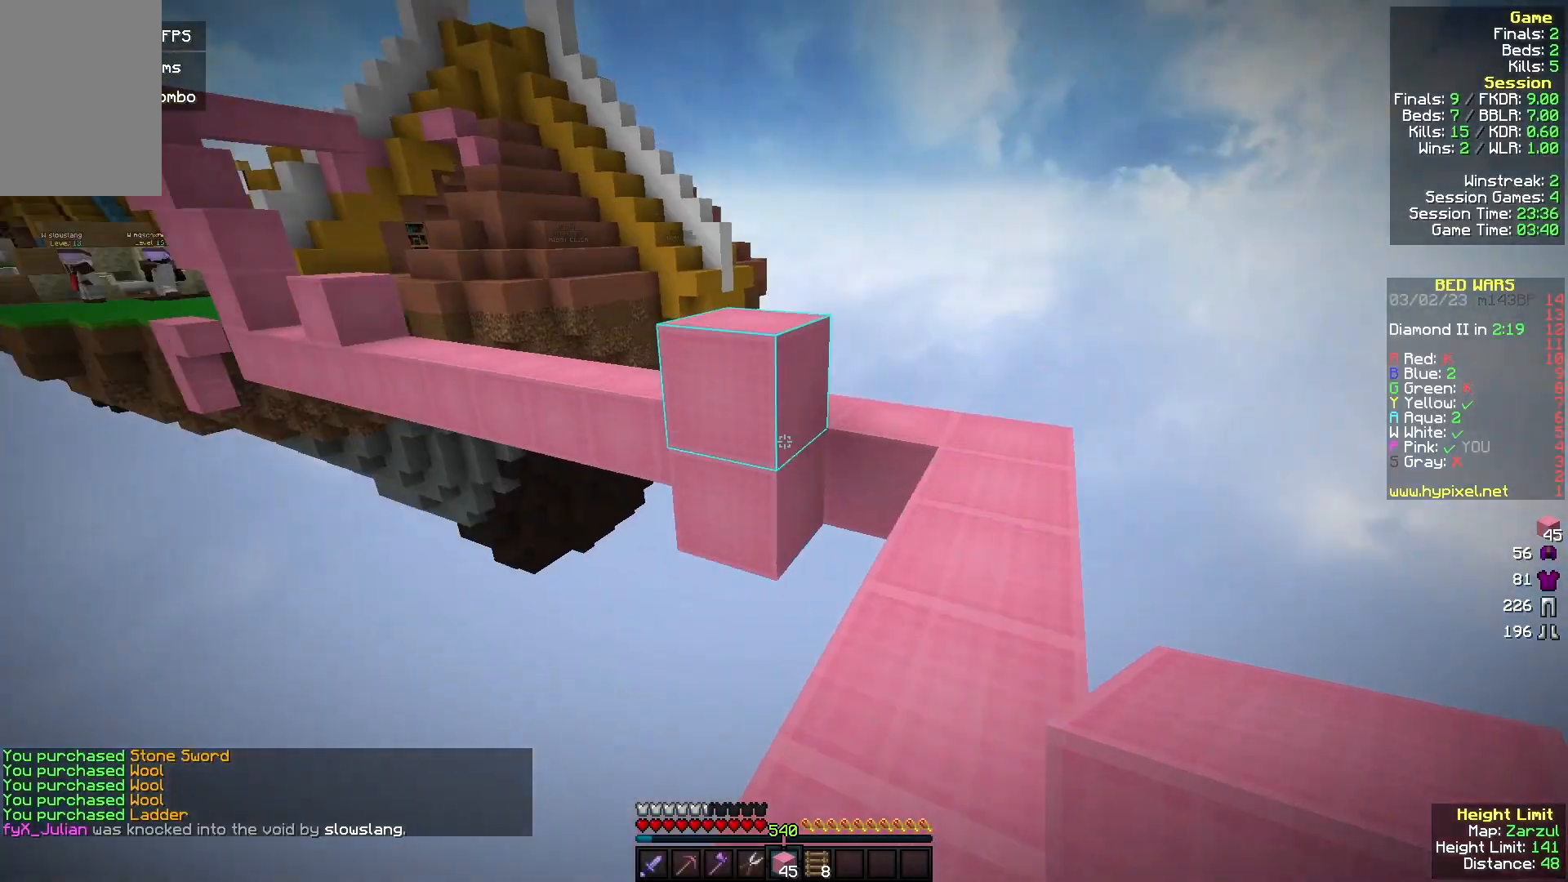
{"keys": ["w"], "mouse": [], "events": [[167, "mouse_right", "down"], [333, "mouse_right", "up"]]}
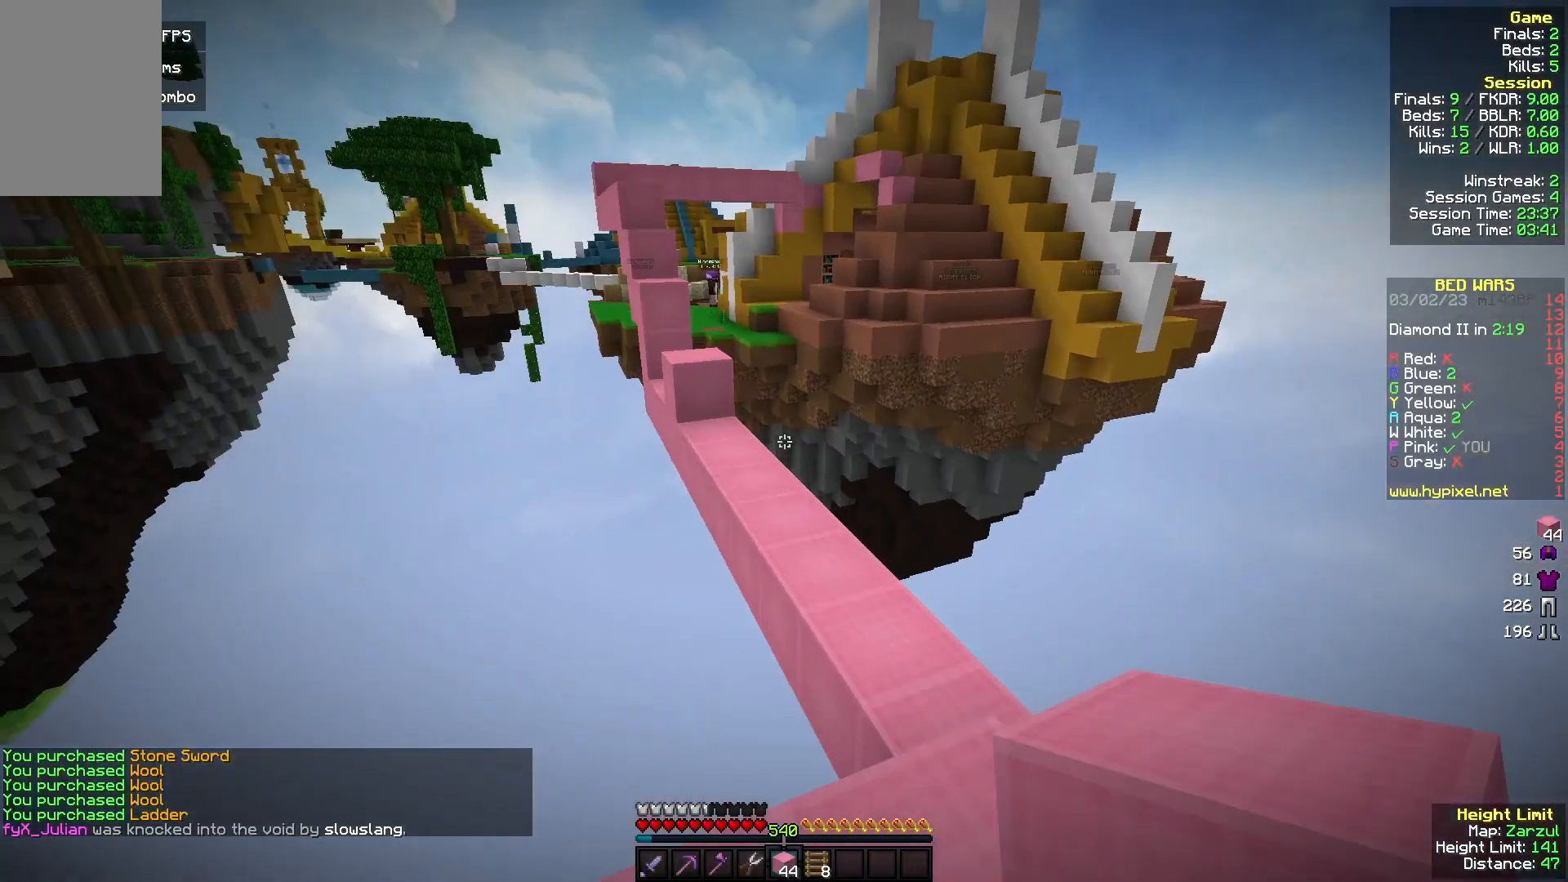
{"keys": ["a", "w"], "mouse": [], "events": [[233, "mouse_left", "down"], [367, "a", "down"], [367, "mouse_left", "up"]]}